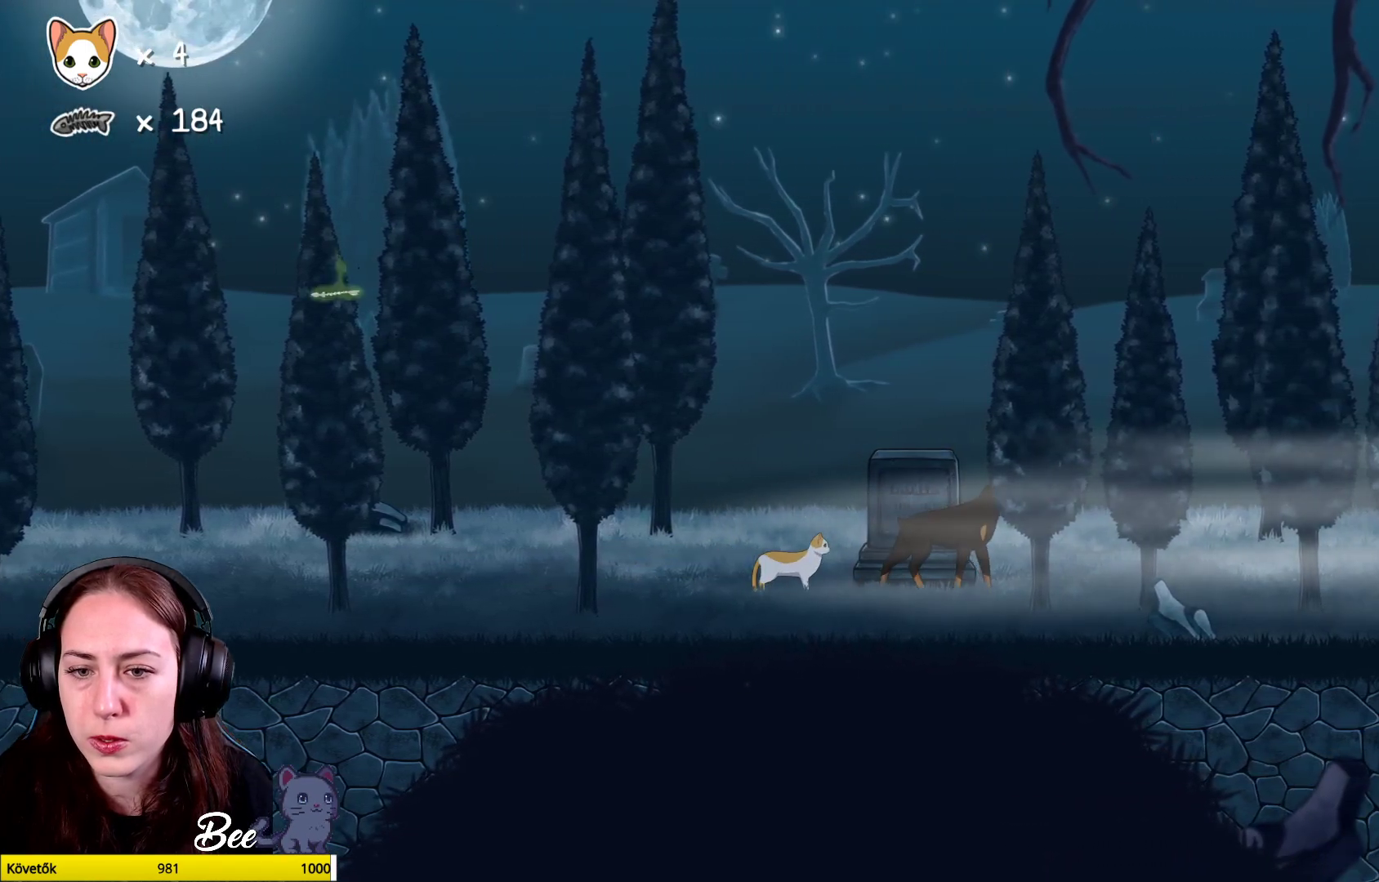
Gameplay with a controller (Xbox layout); each line is a JSON object with the inputs held at the frame after it. "events" lists button and stick changes between this image and that frame as [ms after this image, input, new state], when the widget could be followed in between. Not read: Z.
{"buttons": [], "left_stick": "up-right", "right_stick": "center", "events": [[217, "left_stick", "up-right"]]}
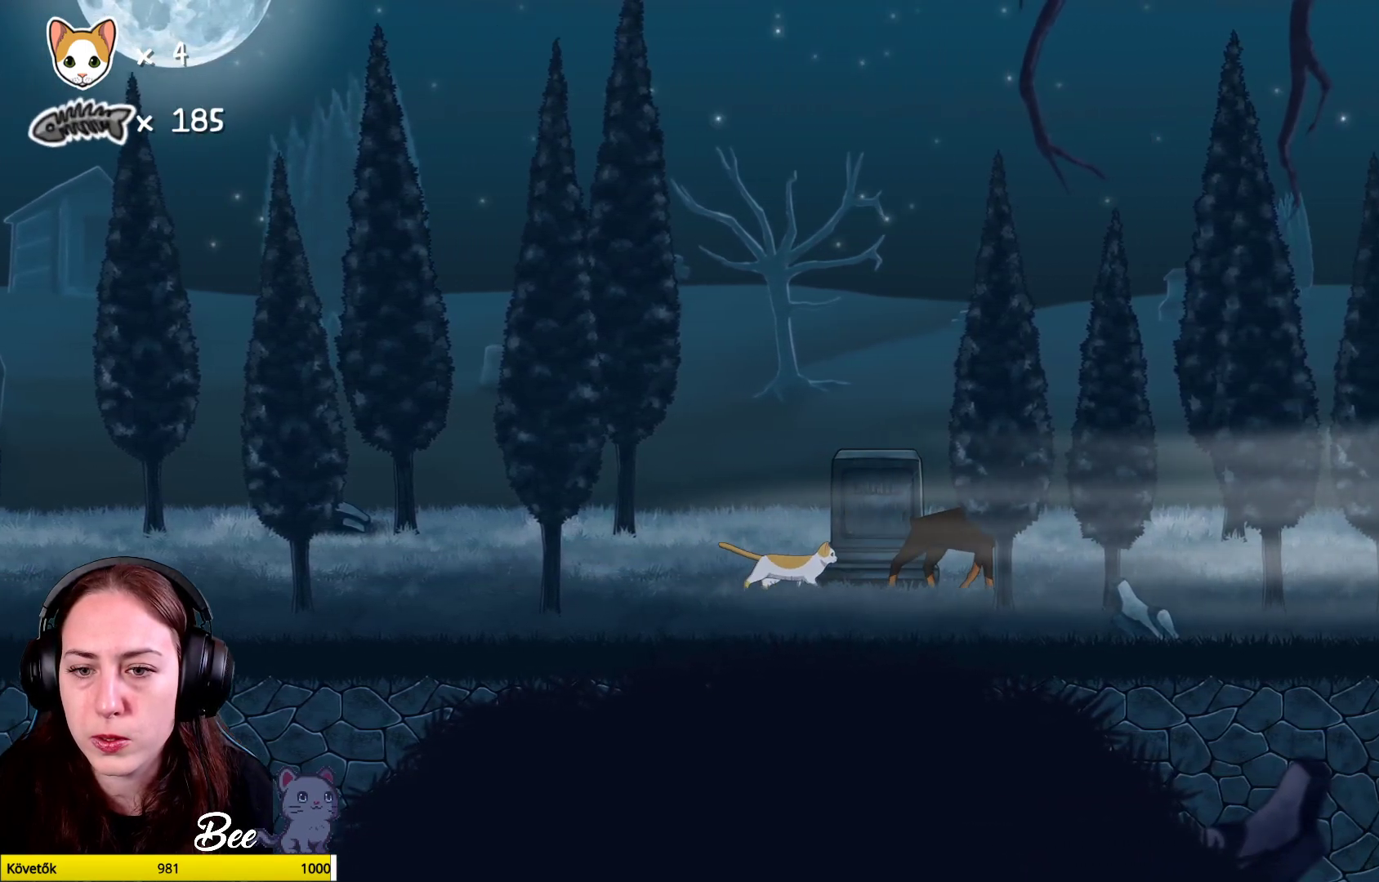
{"buttons": [], "left_stick": "center", "right_stick": "center", "events": [[117, "left_stick", "center"], [200, "R1", "down"], [333, "R1", "up"]]}
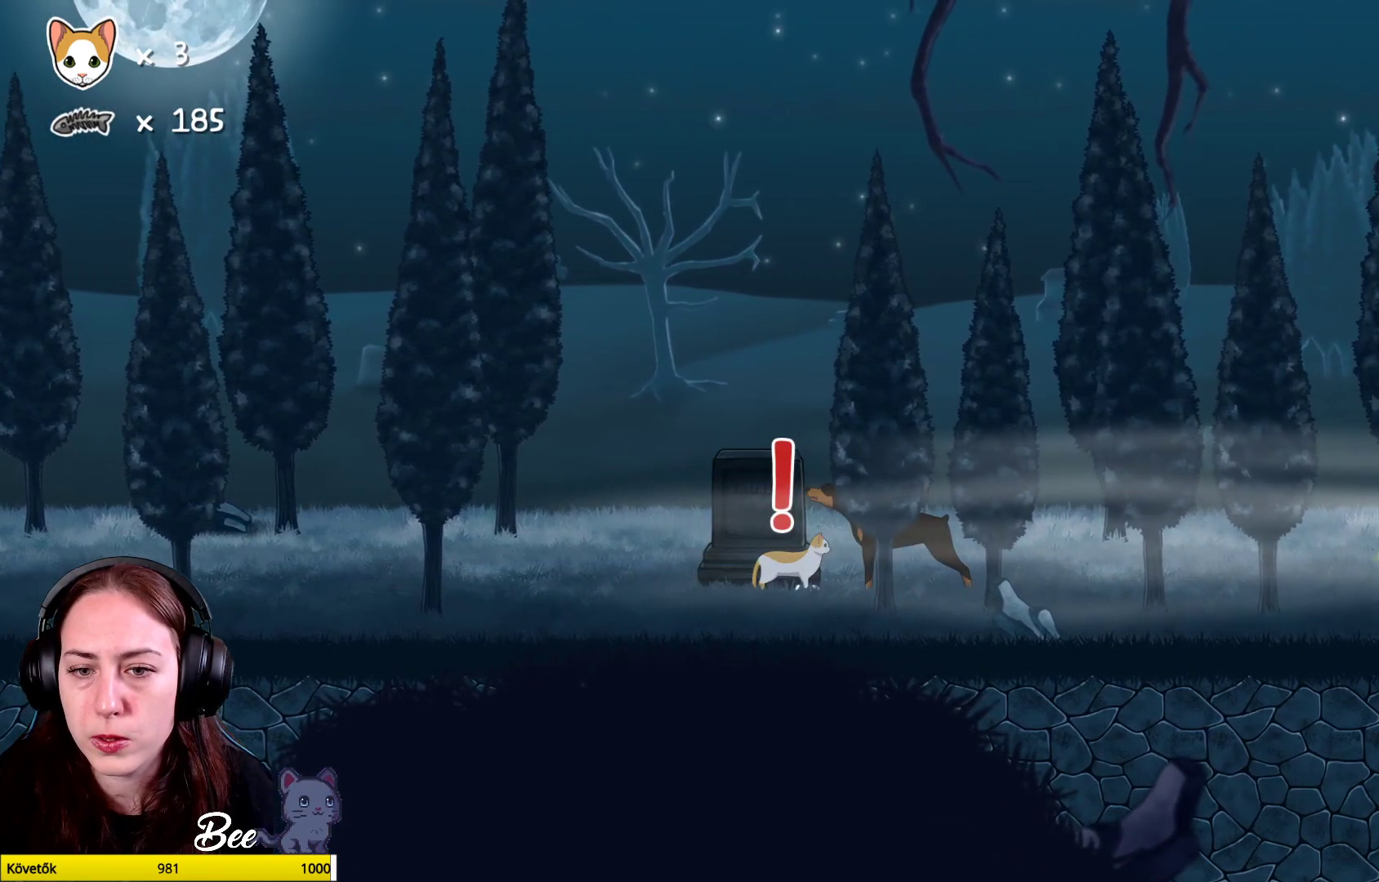
{"buttons": [], "left_stick": "left", "right_stick": "center", "events": [[350, "left_stick", "left"]]}
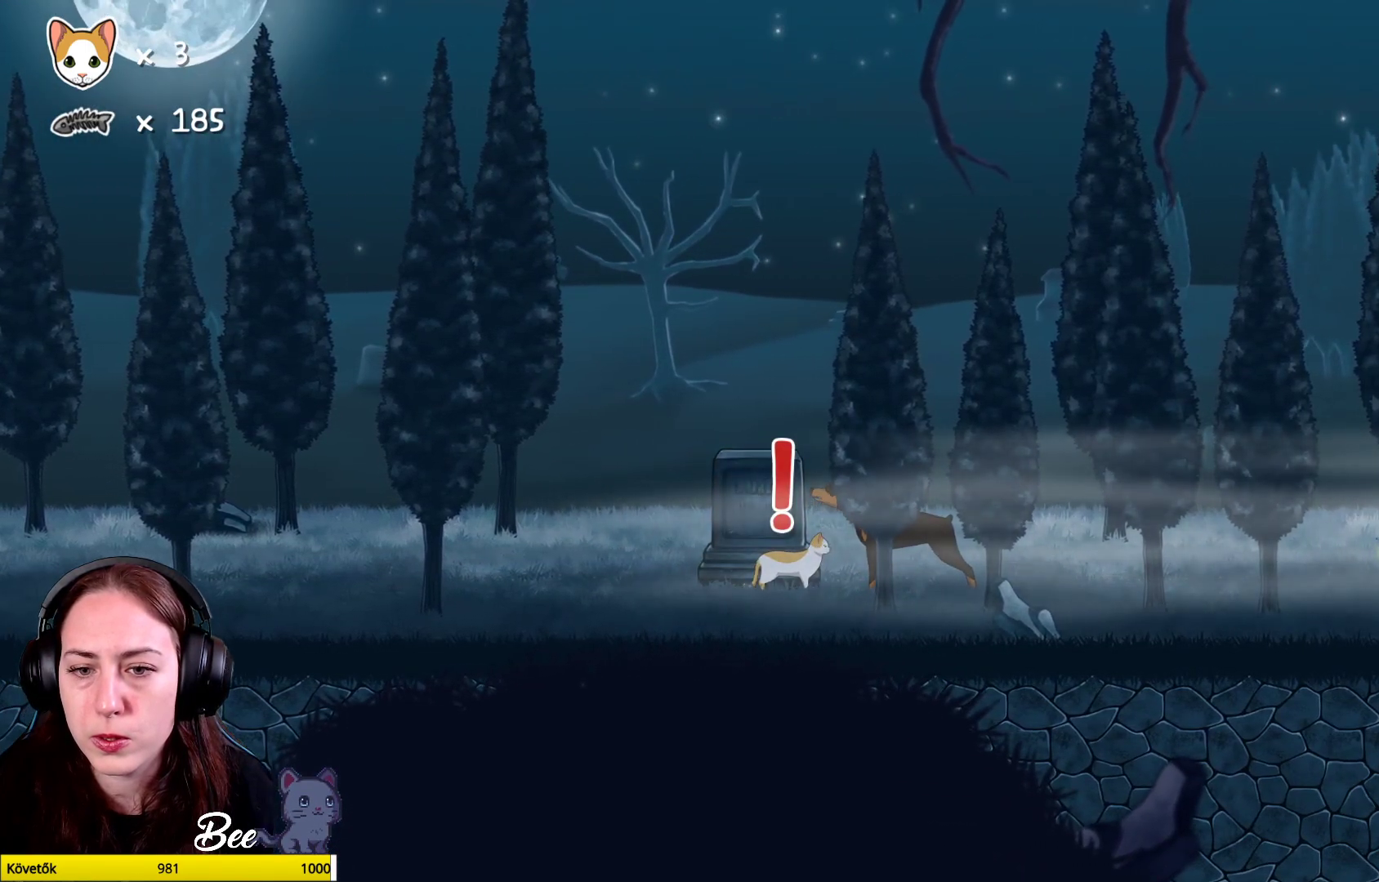
{"buttons": [], "left_stick": "left", "right_stick": "center", "events": [[167, "A", "down"], [300, "A", "up"]]}
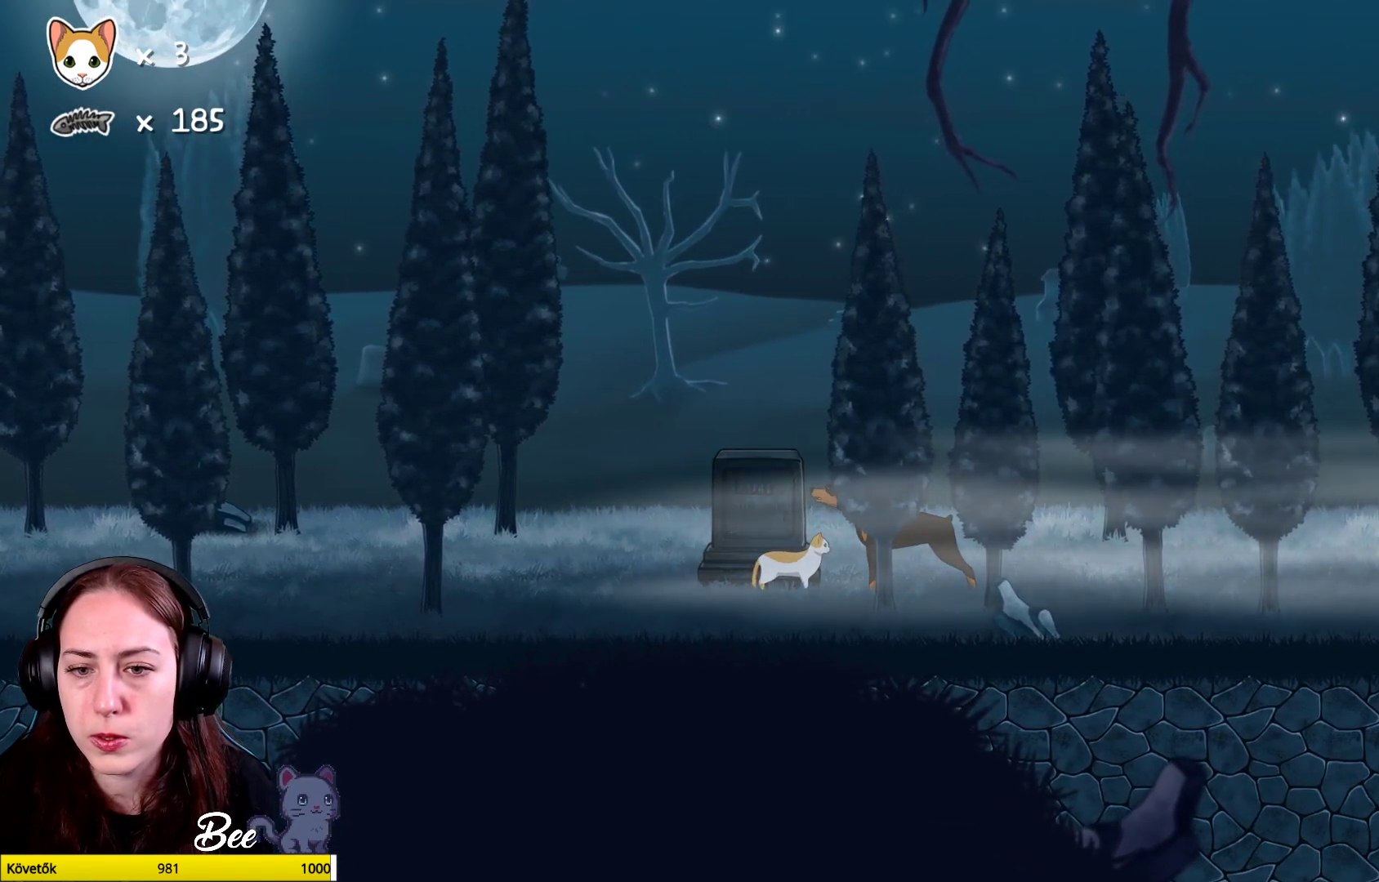
{"buttons": [], "left_stick": "left", "right_stick": "center", "events": [[267, "A", "down"], [467, "A", "up"]]}
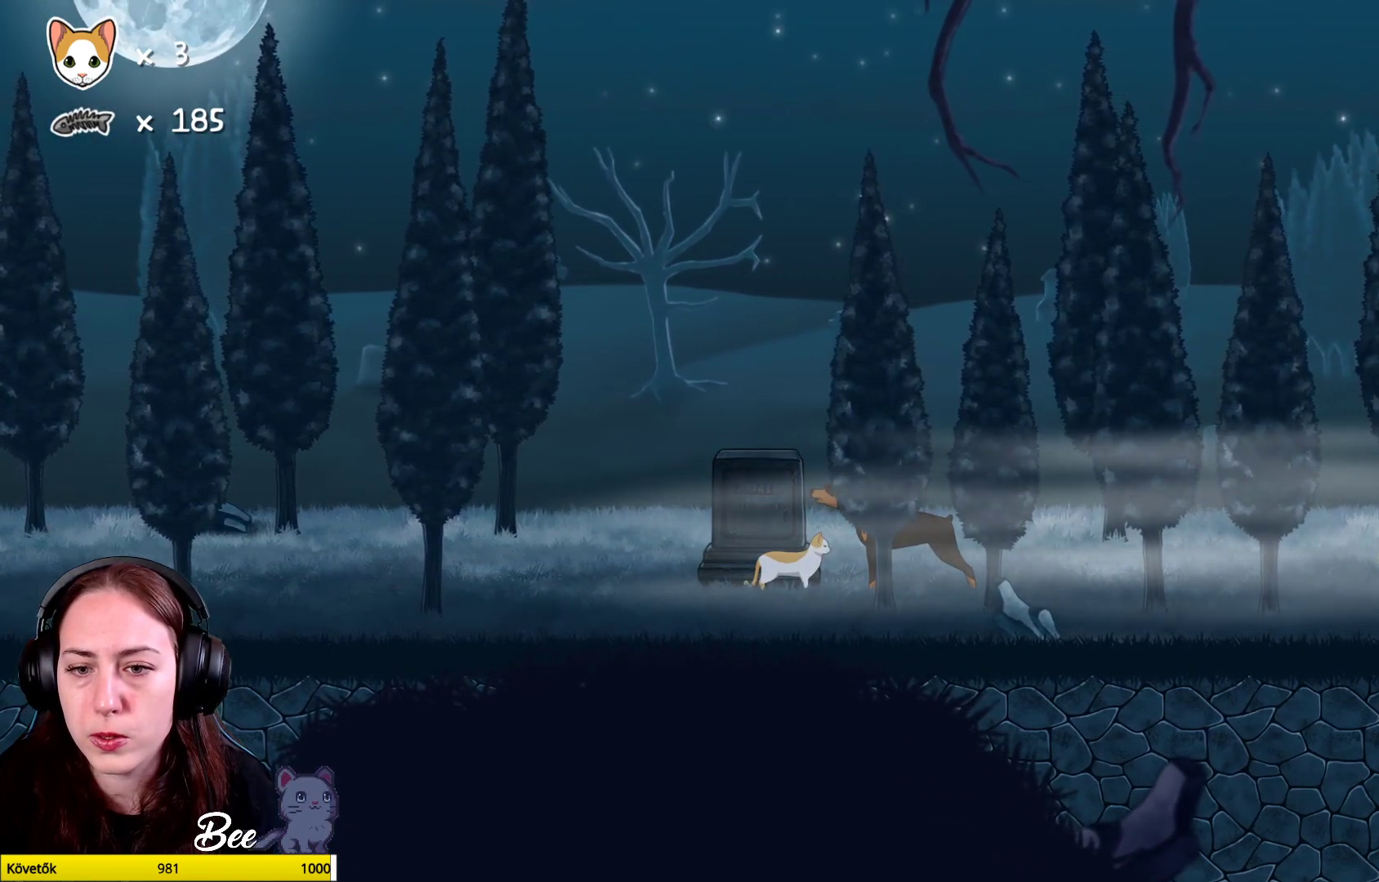
{"buttons": [], "left_stick": "left", "right_stick": "center", "events": [[83, "R2", "down"], [333, "R2", "up"]]}
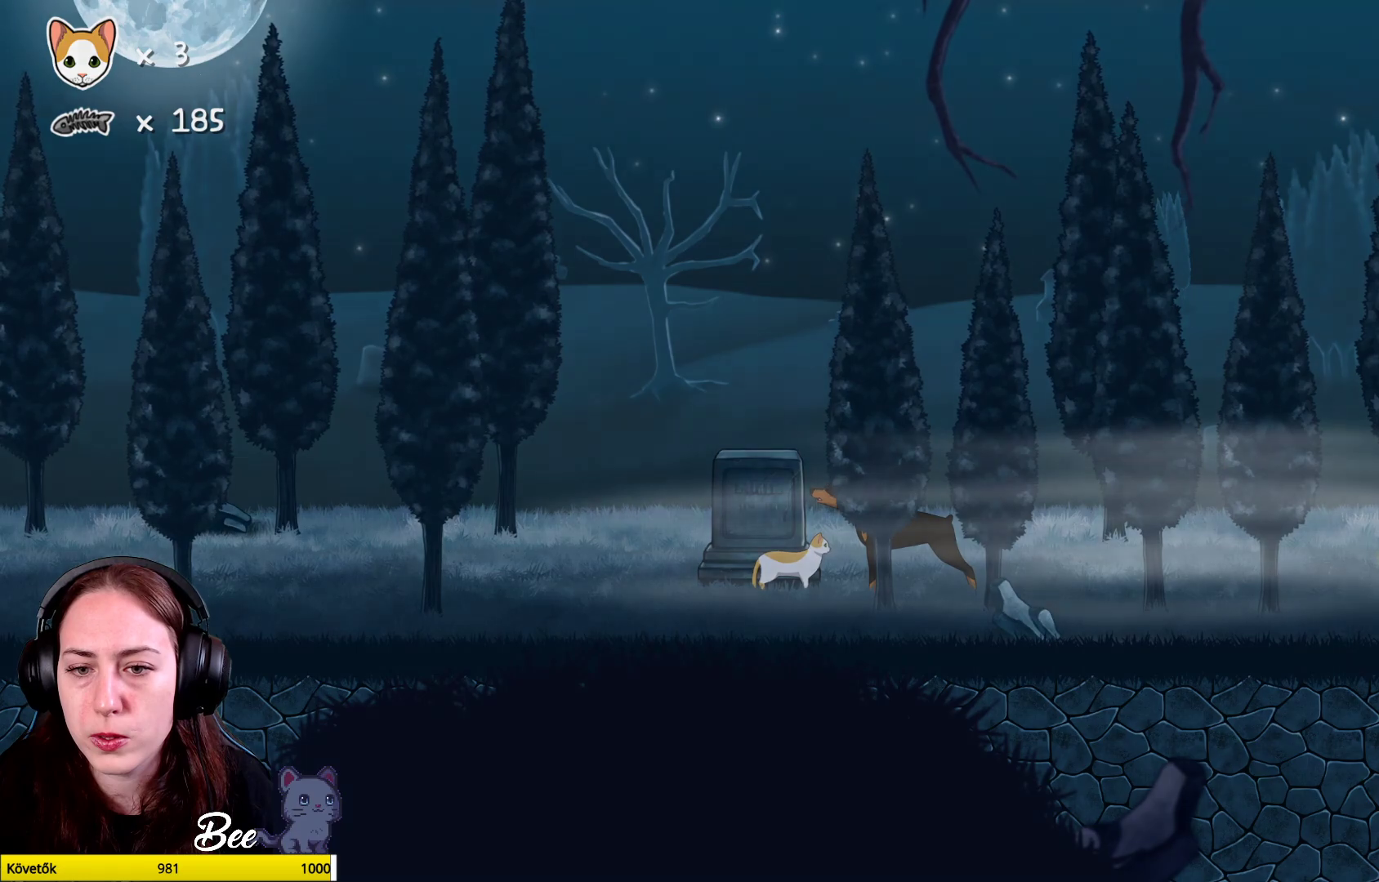
{"buttons": [], "left_stick": "center", "right_stick": "center", "events": [[17, "R2", "down"], [200, "R2", "up"], [400, "left_stick", "center"]]}
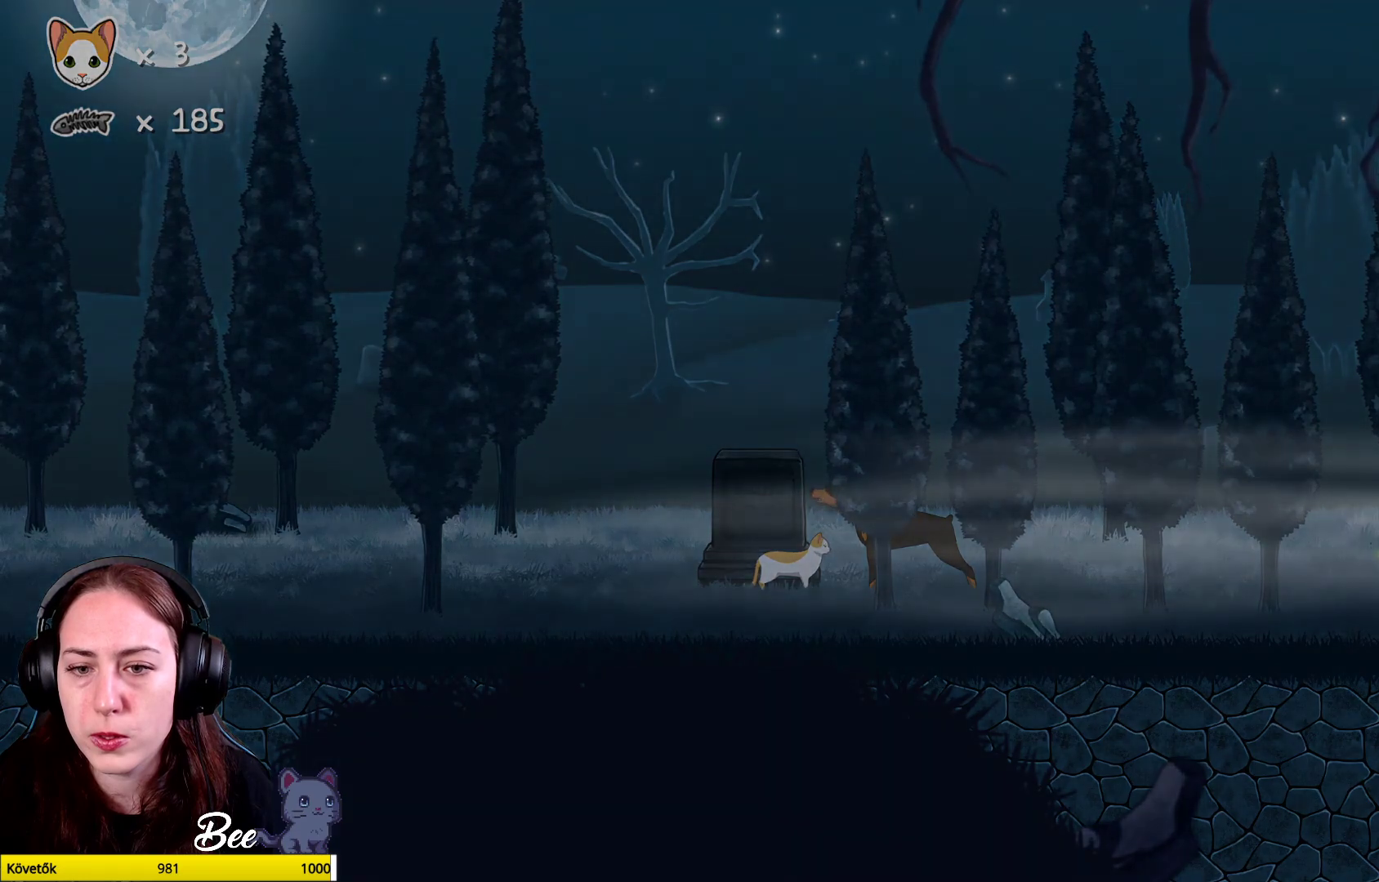
{"buttons": [], "left_stick": "center", "right_stick": "center", "events": []}
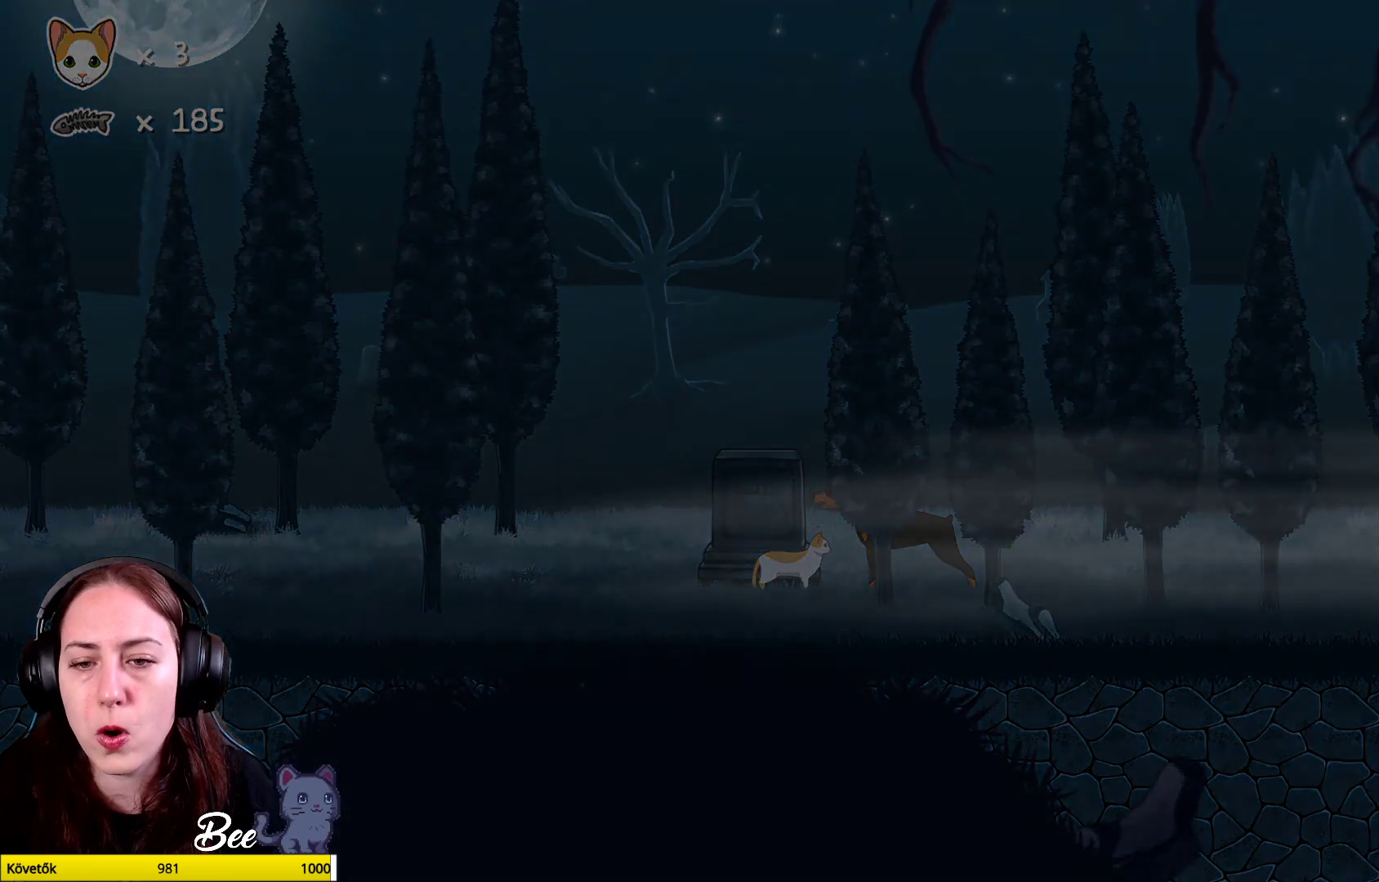
{"buttons": [], "left_stick": "center", "right_stick": "center", "events": []}
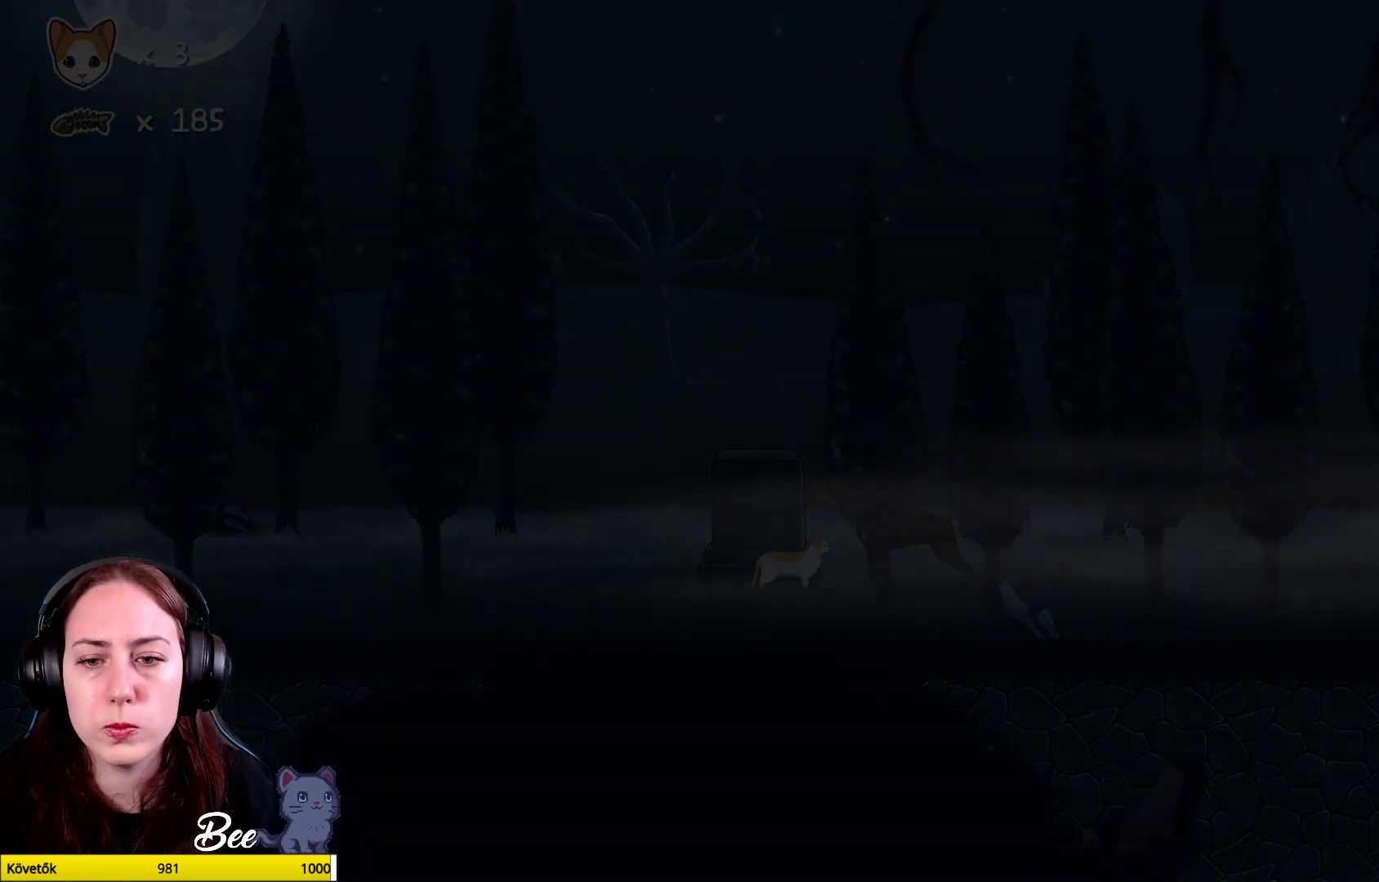
{"buttons": [], "left_stick": "center", "right_stick": "center", "events": []}
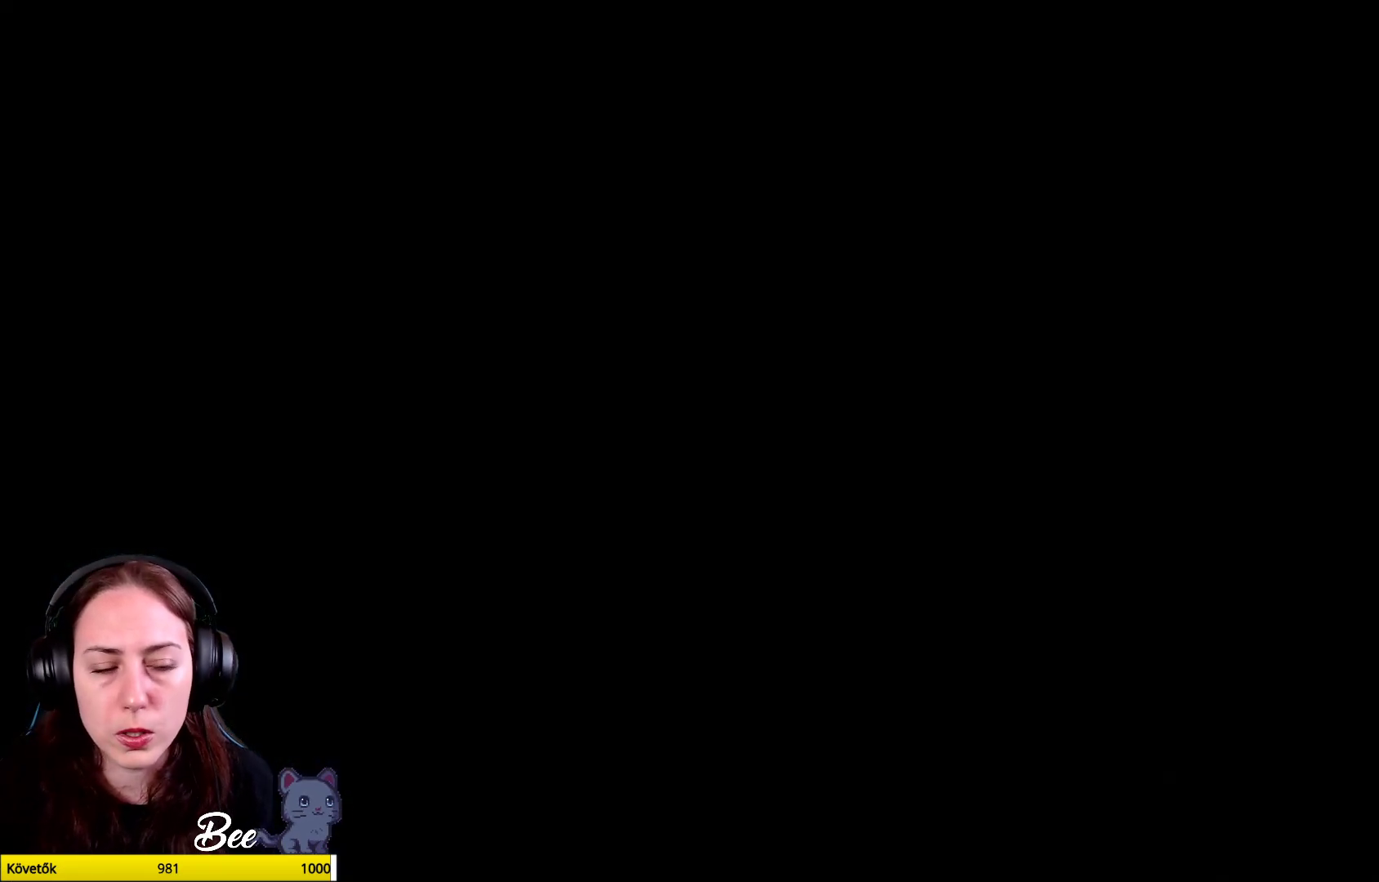
{"buttons": [], "left_stick": "center", "right_stick": "center", "events": []}
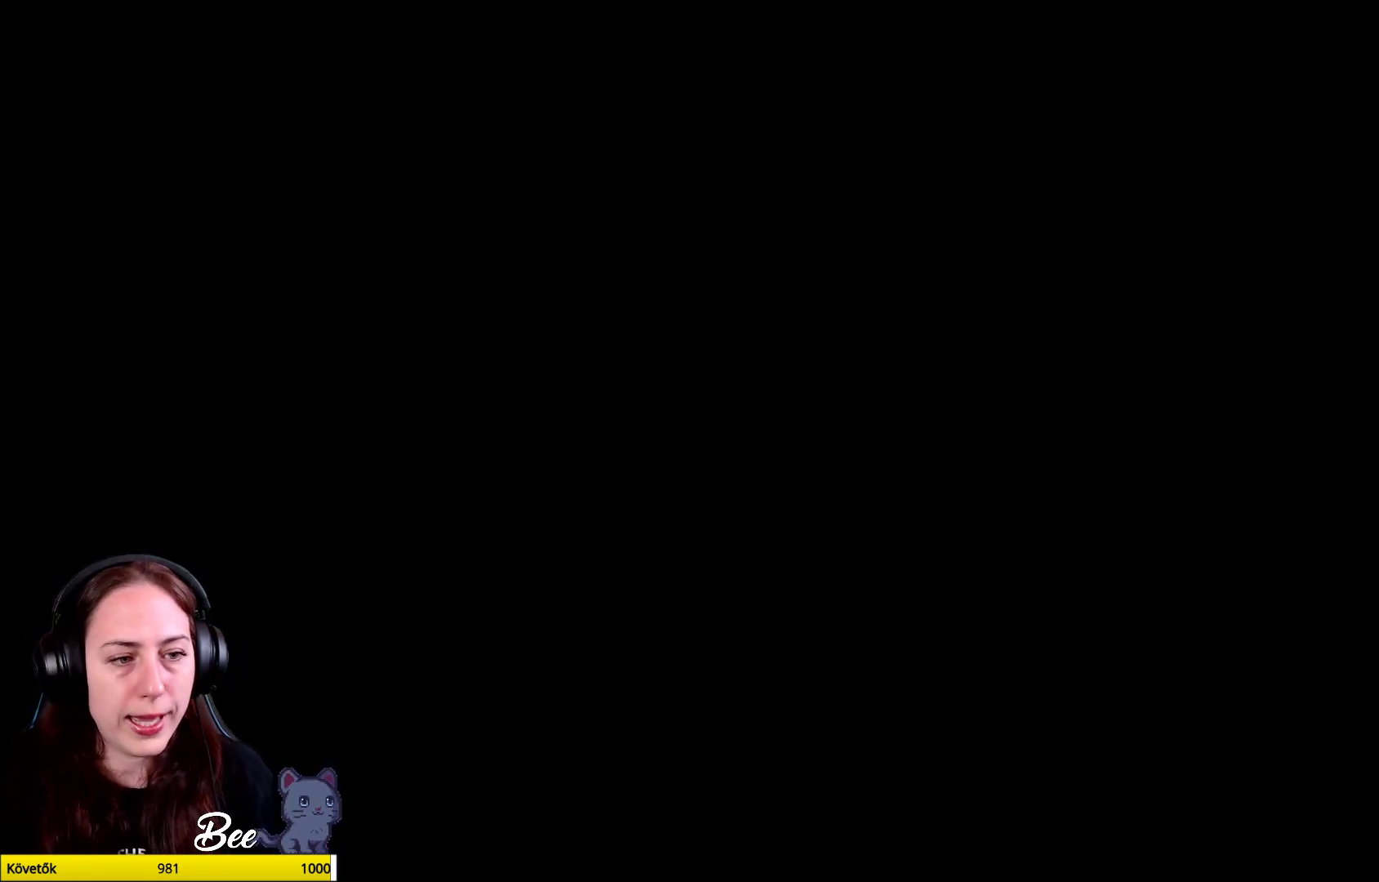
{"buttons": [], "left_stick": "center", "right_stick": "center", "events": []}
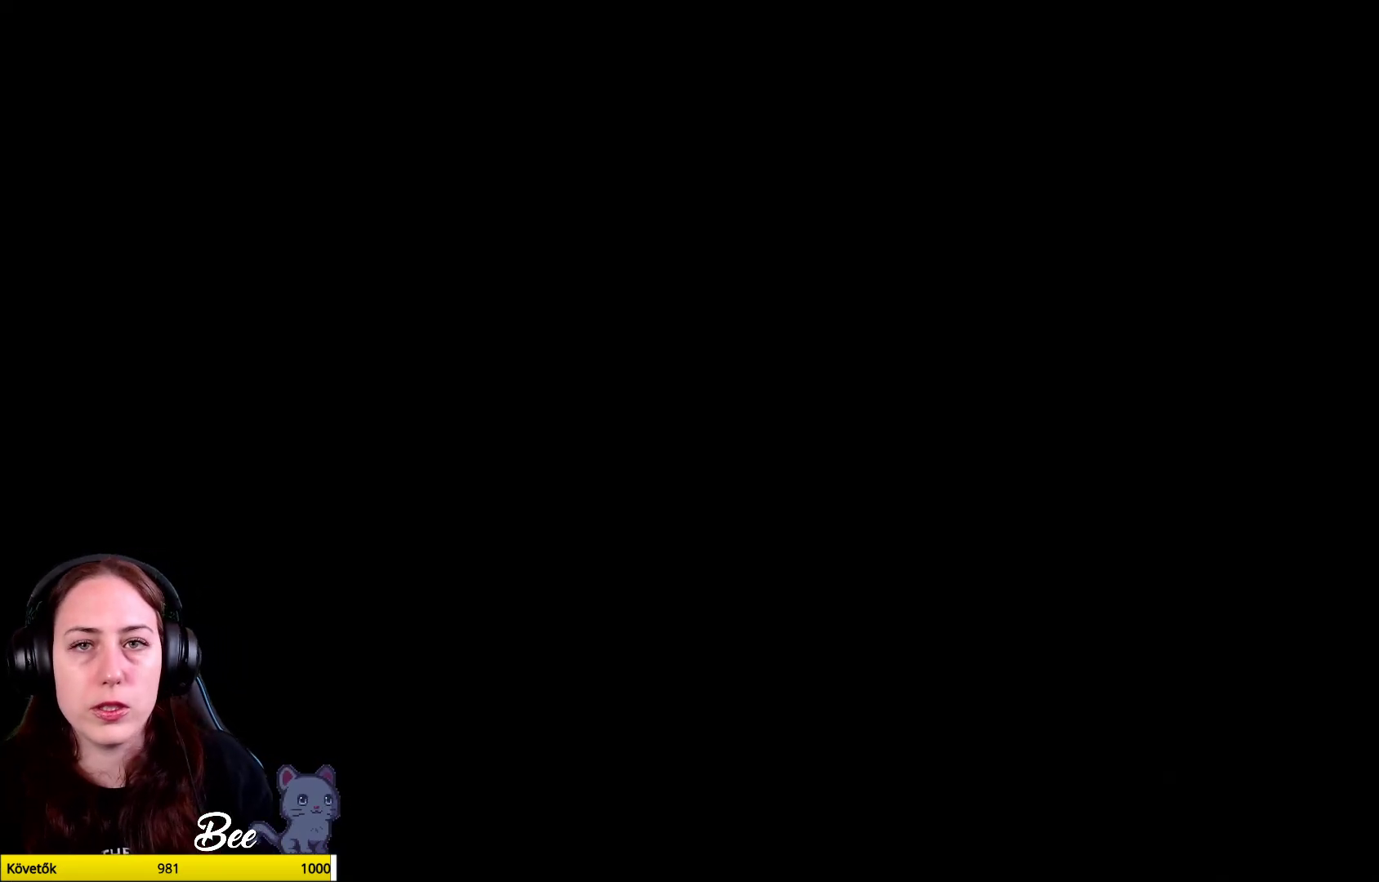
{"buttons": [], "left_stick": "center", "right_stick": "center", "events": []}
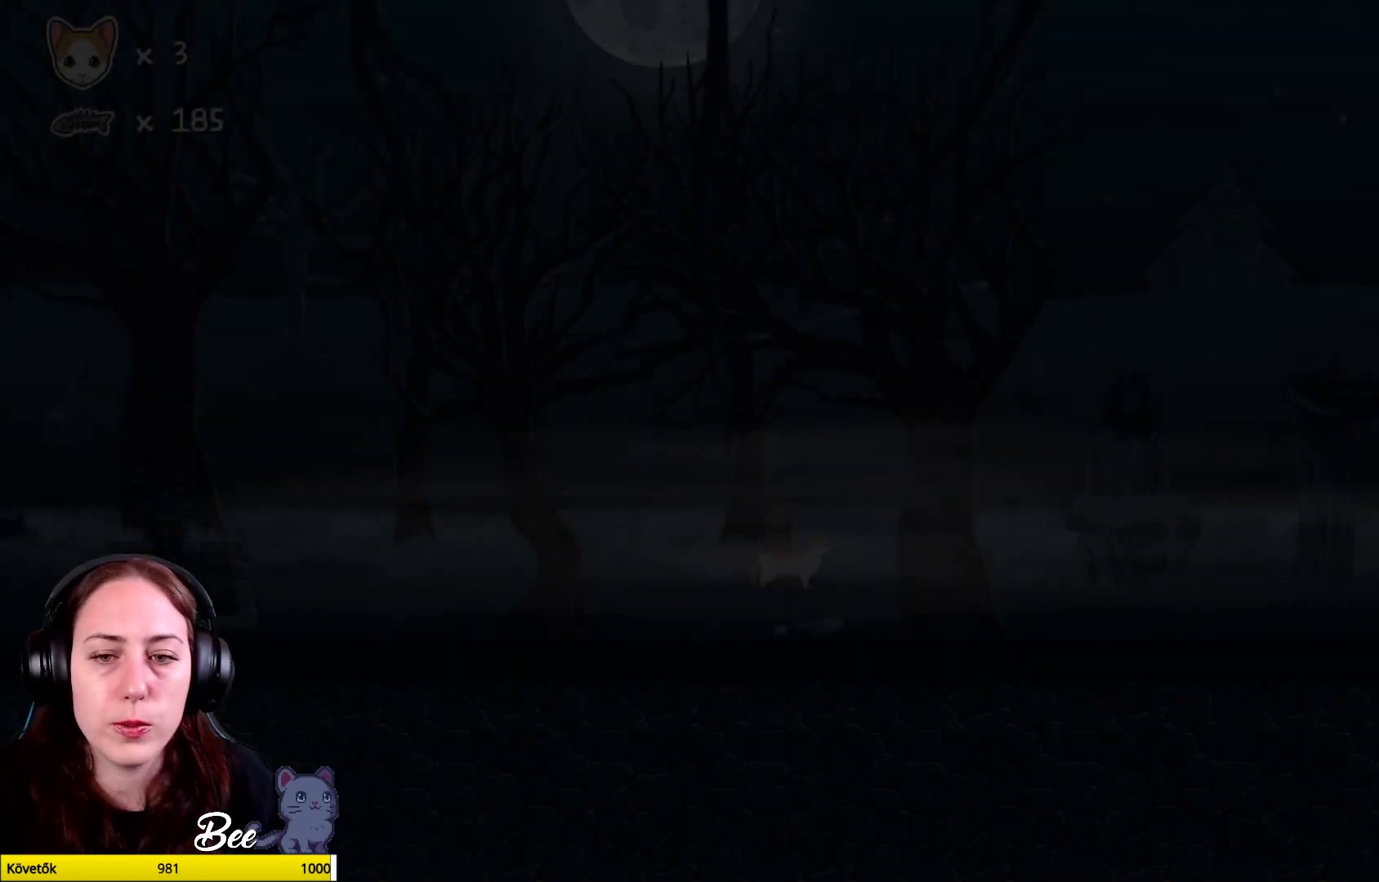
{"buttons": [], "left_stick": "center", "right_stick": "center", "events": []}
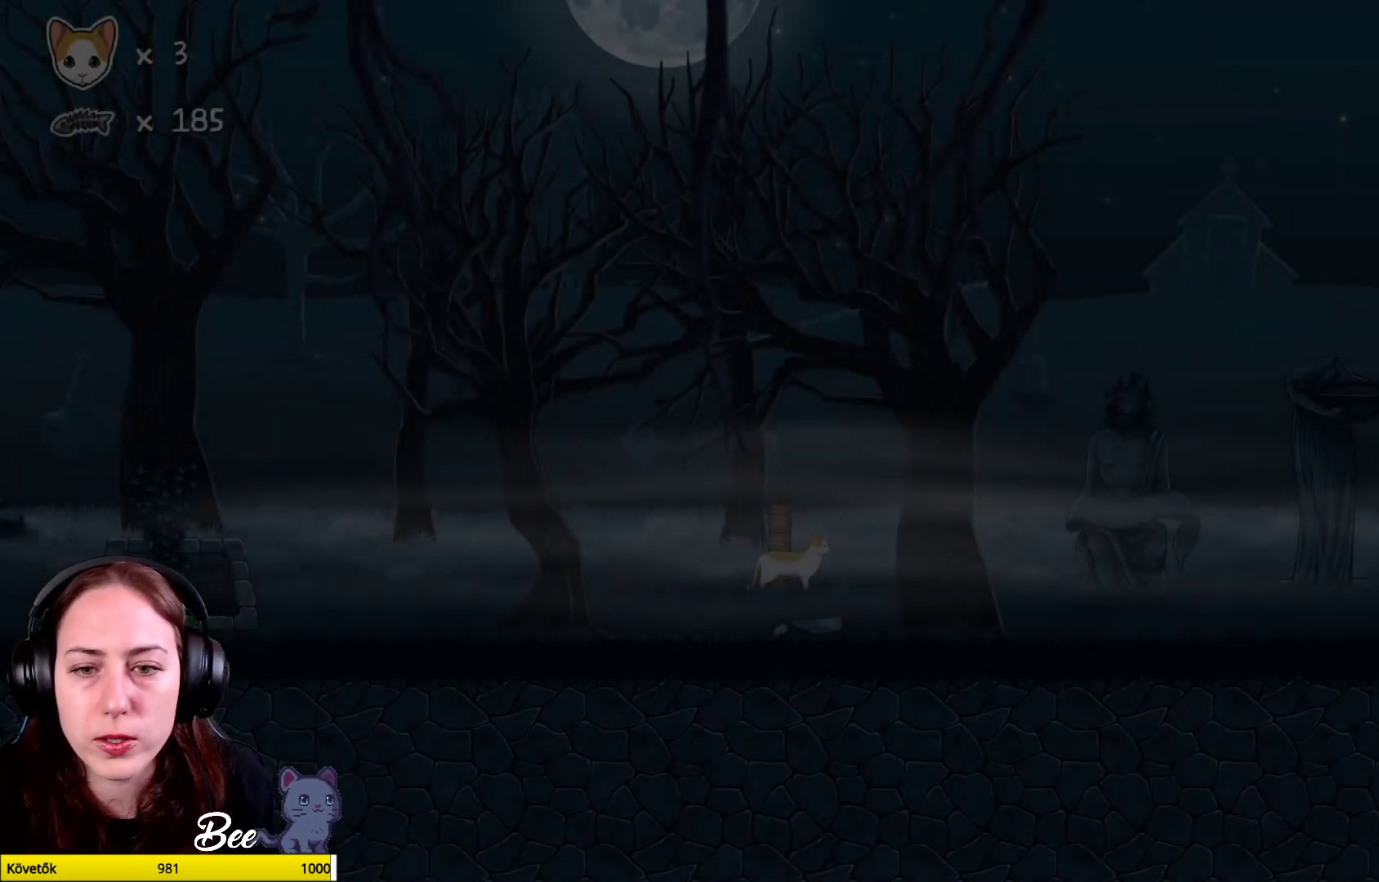
{"buttons": [], "left_stick": "center", "right_stick": "center", "events": []}
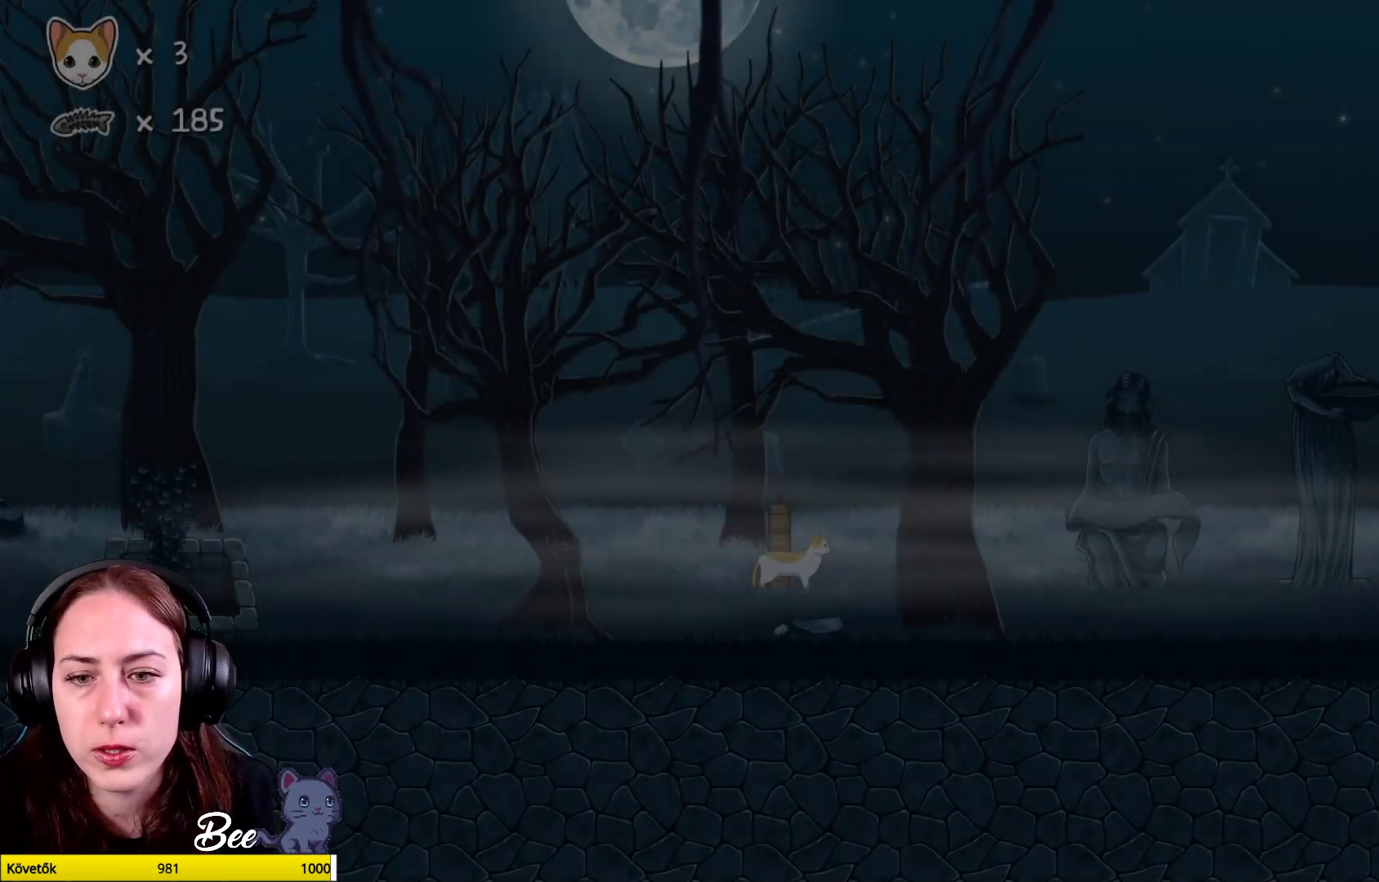
{"buttons": [], "left_stick": "up-right", "right_stick": "center", "events": [[317, "left_stick", "up-right"]]}
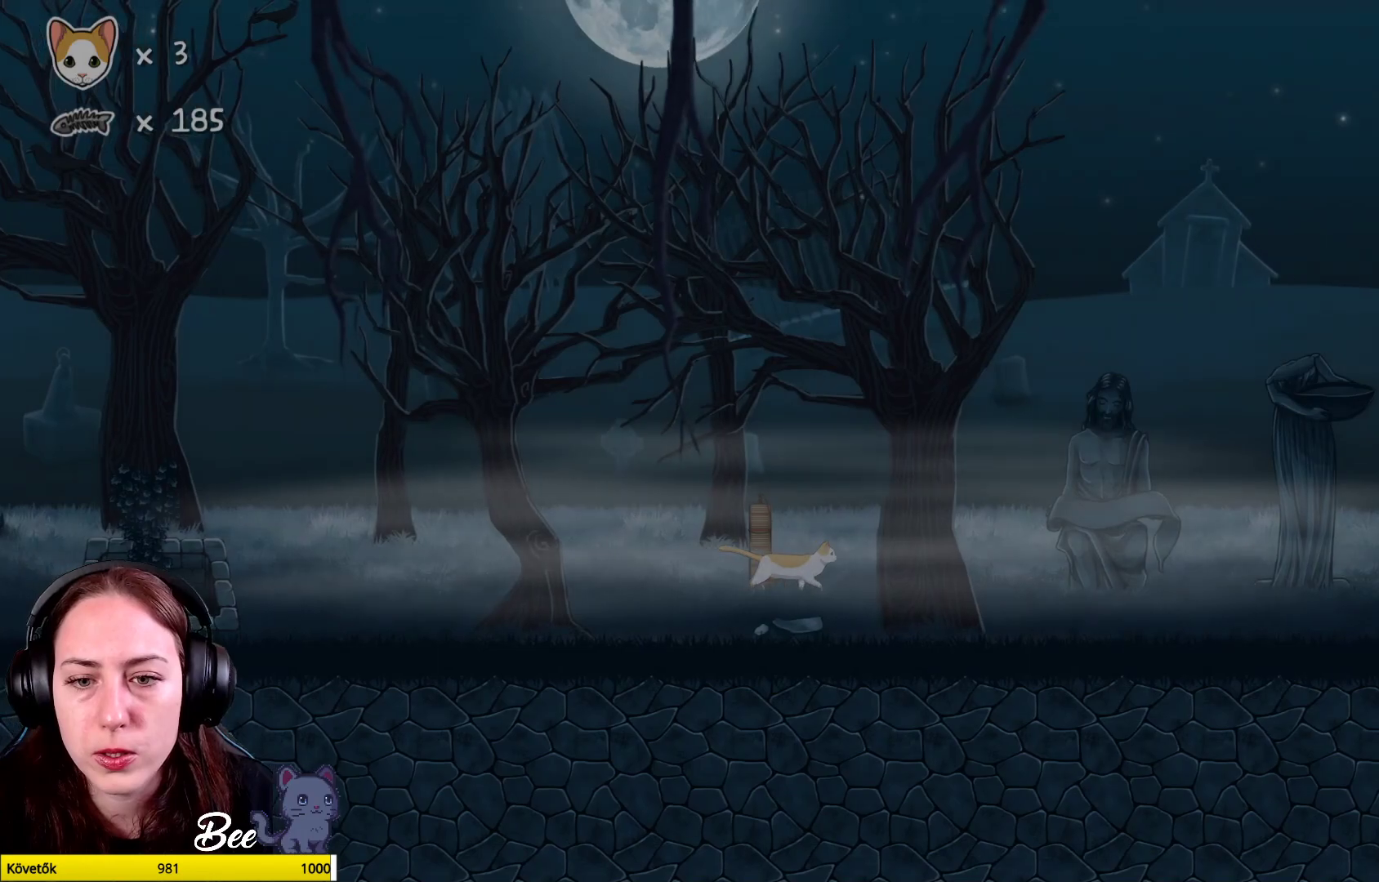
{"buttons": ["A"], "left_stick": "up", "right_stick": "center", "events": [[117, "A", "down"], [217, "left_stick", "up"], [333, "A", "up"], [450, "A", "down"]]}
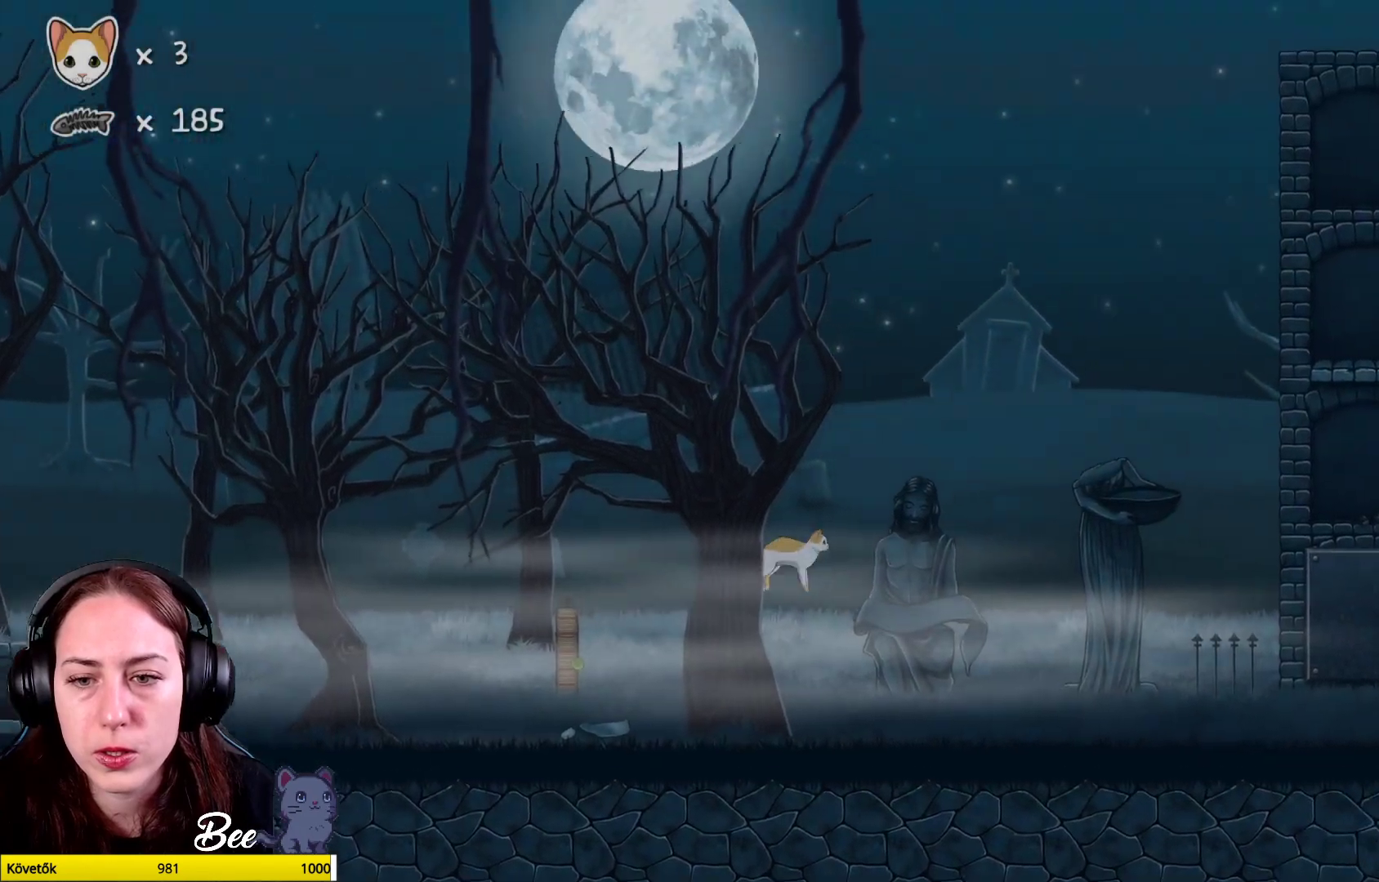
{"buttons": [], "left_stick": "center", "right_stick": "center", "events": [[83, "A", "up"], [200, "left_stick", "center"]]}
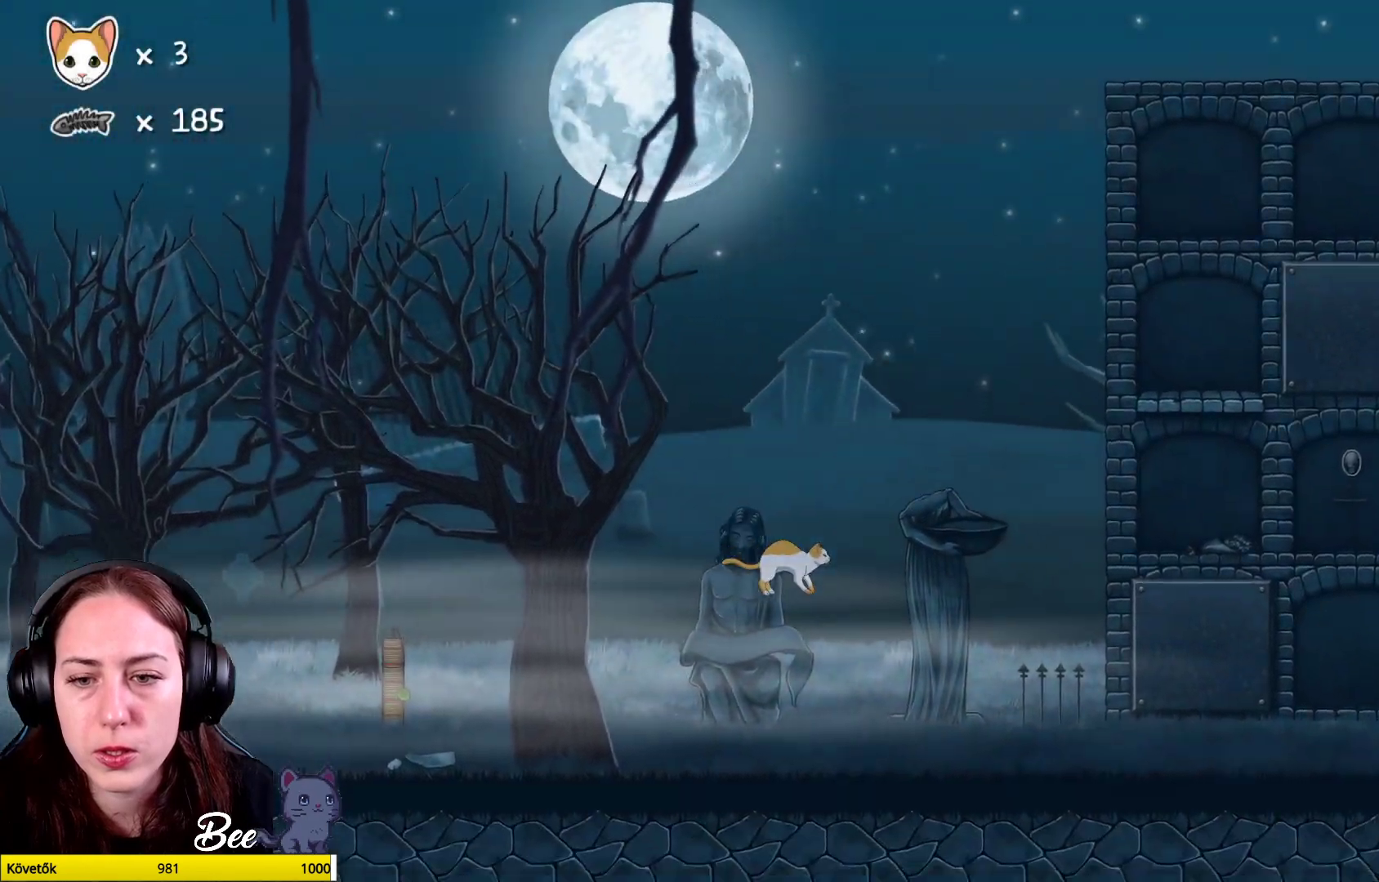
{"buttons": [], "left_stick": "center", "right_stick": "center", "events": []}
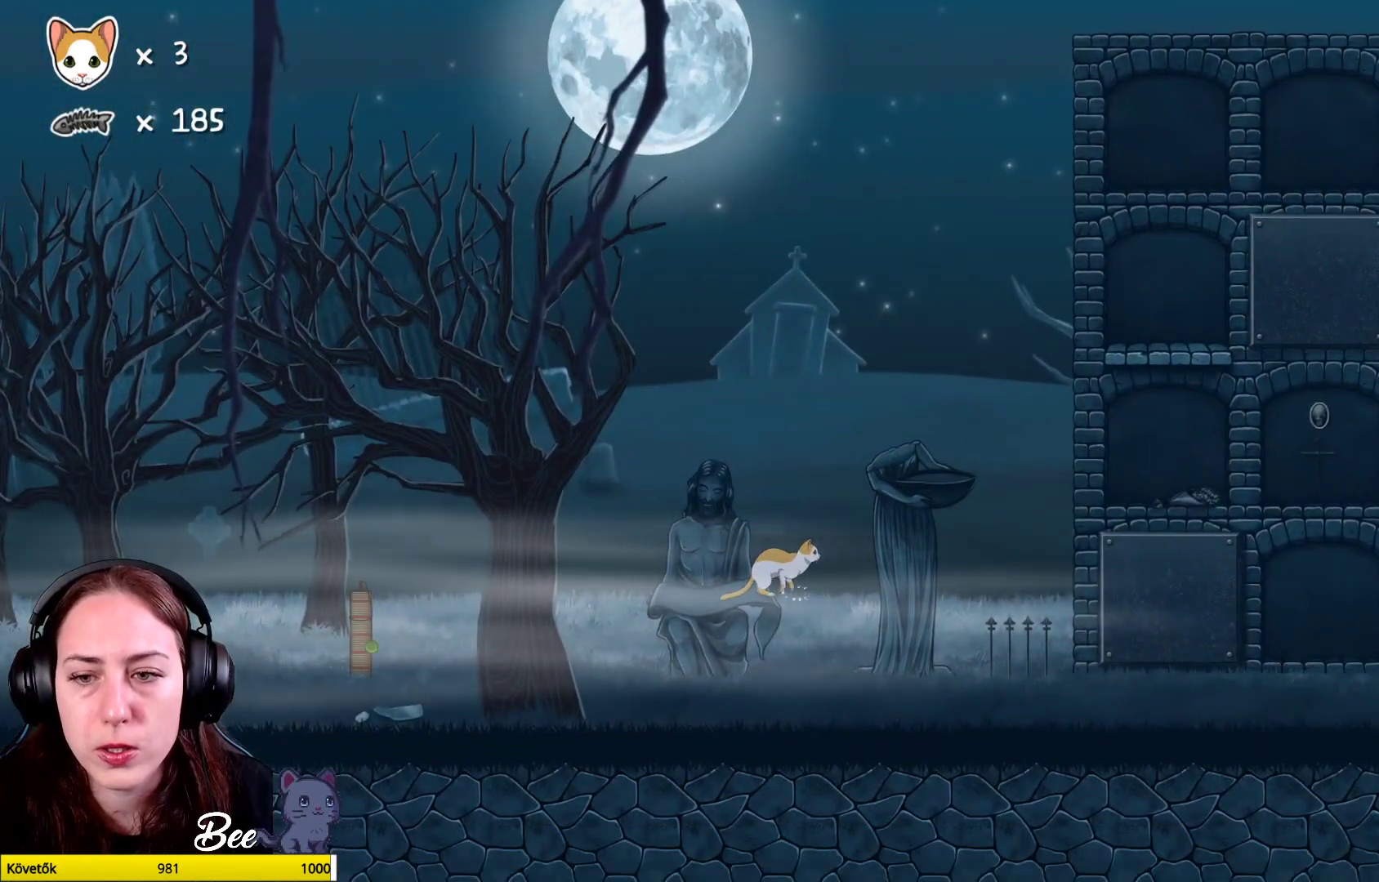
{"buttons": [], "left_stick": "up-right", "right_stick": "center", "events": [[50, "A", "down"], [83, "left_stick", "up-right"], [217, "A", "up"], [283, "A", "down"], [433, "A", "up"]]}
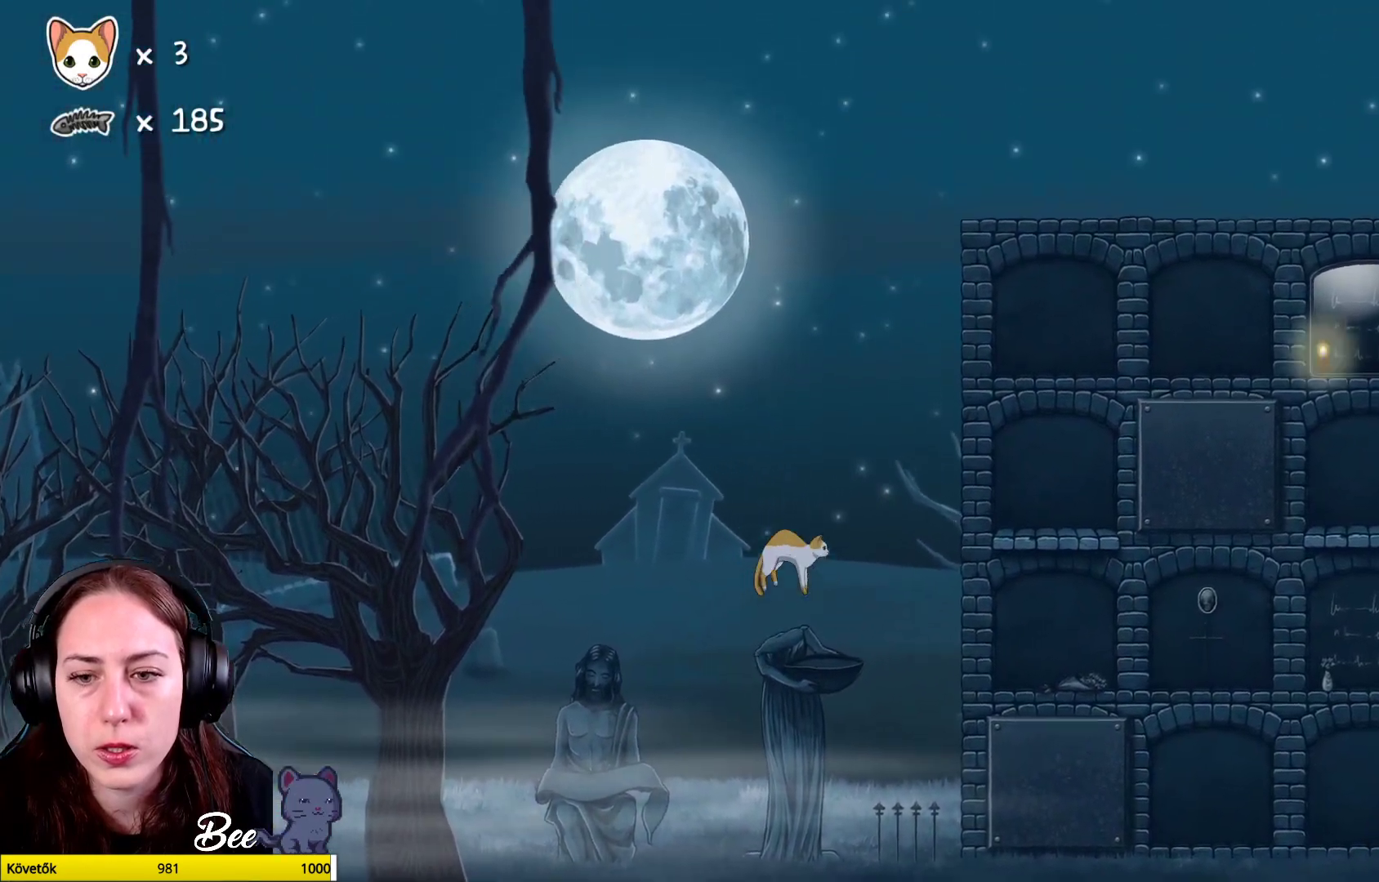
{"buttons": [], "left_stick": "left", "right_stick": "center", "events": [[50, "left_stick", "center"], [317, "left_stick", "left"]]}
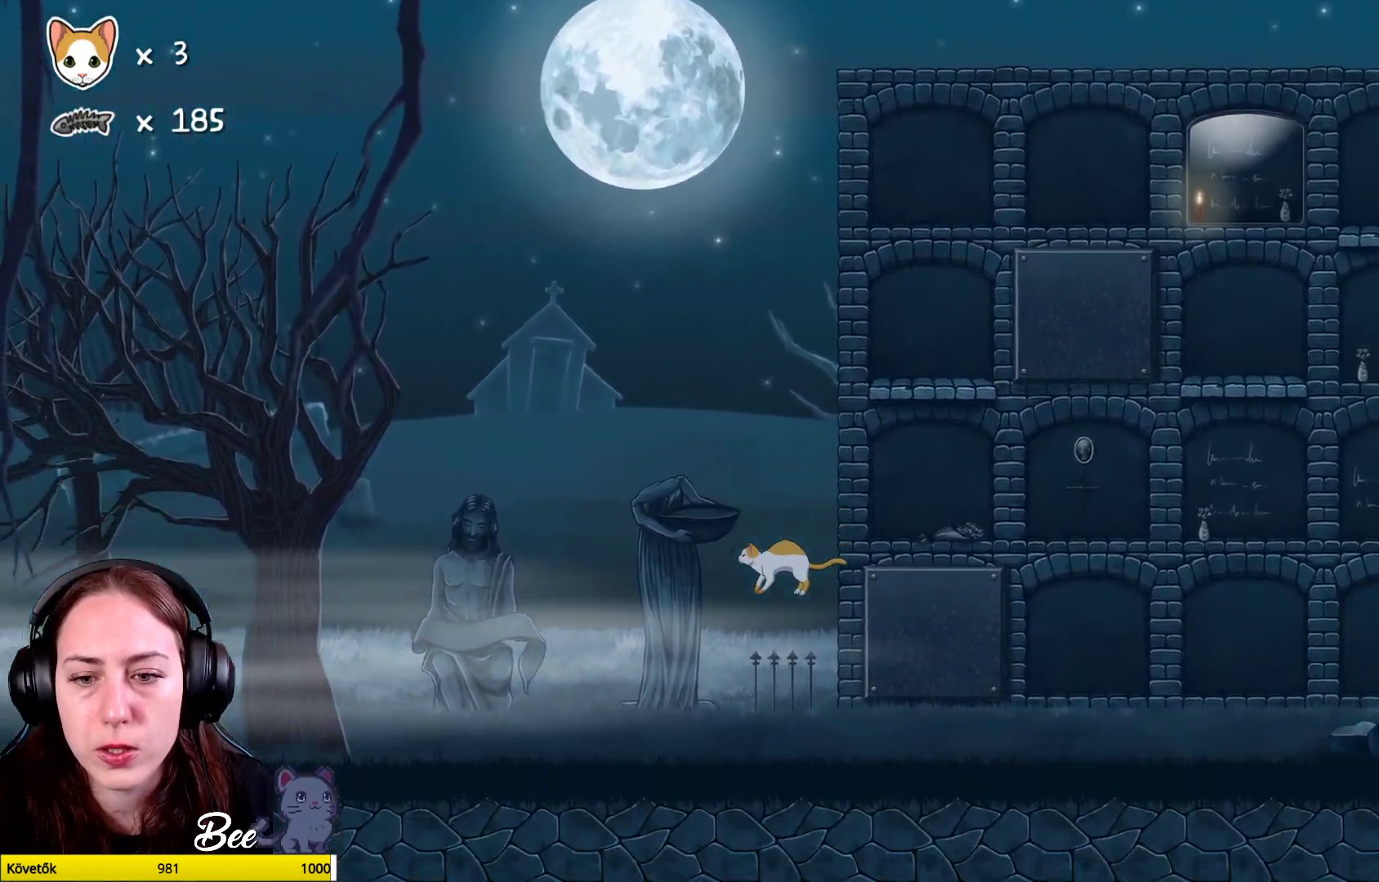
{"buttons": [], "left_stick": "left", "right_stick": "center", "events": []}
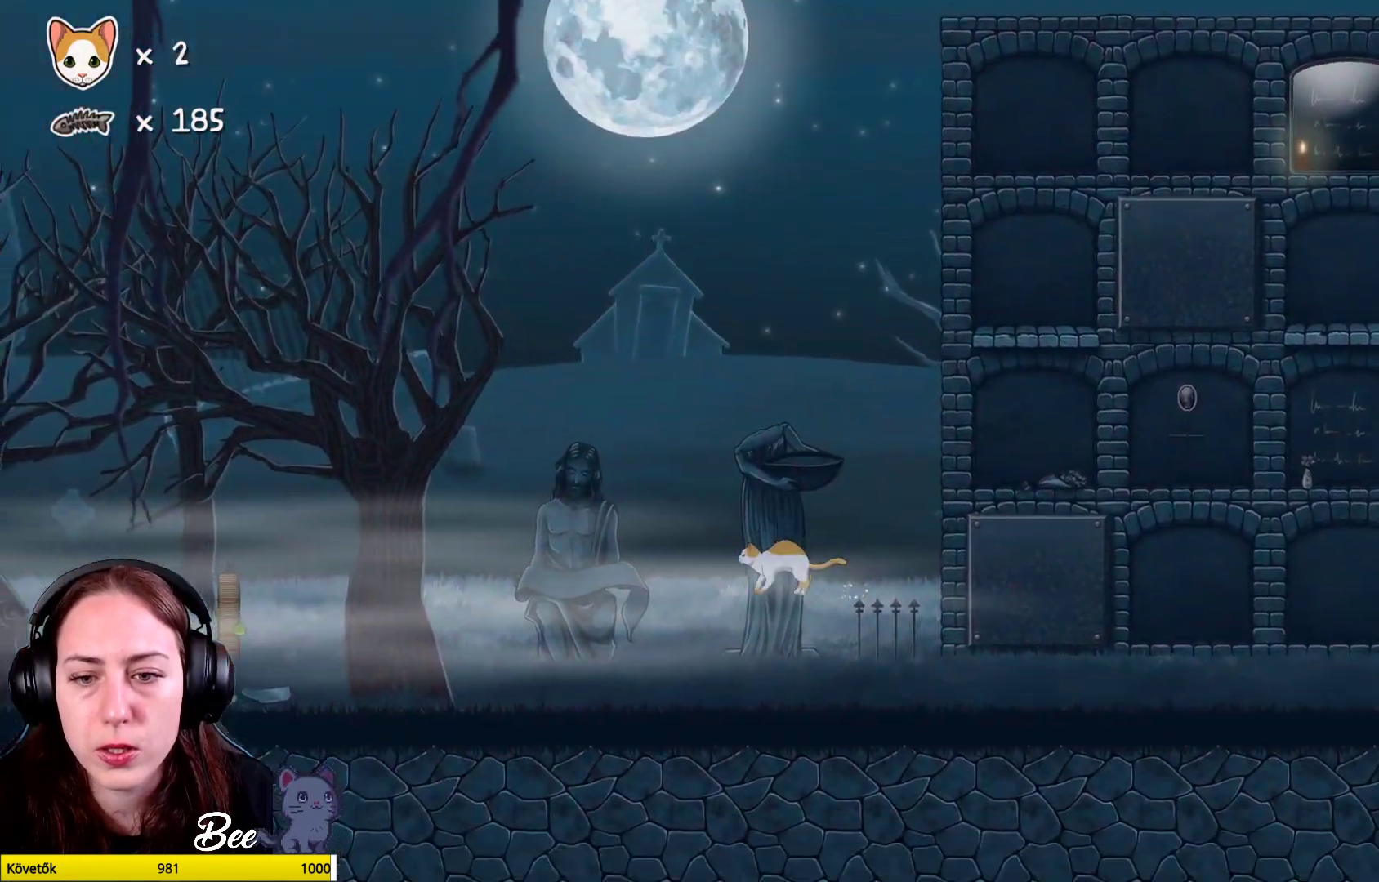
{"buttons": ["A"], "left_stick": "center", "right_stick": "center", "events": [[100, "left_stick", "center"], [383, "A", "down"]]}
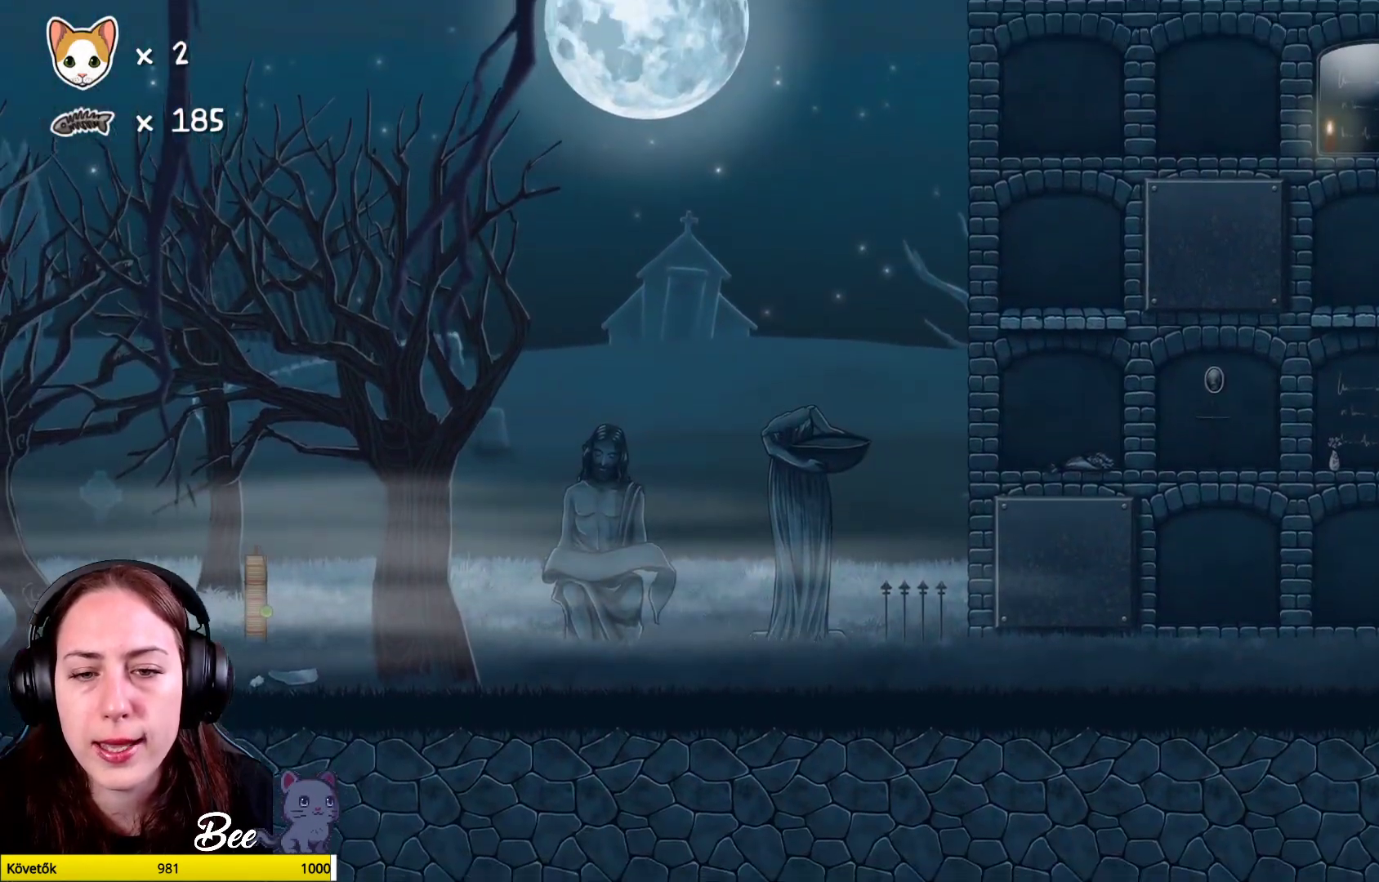
{"buttons": [], "left_stick": "center", "right_stick": "center", "events": [[50, "left_stick", "left"], [83, "A", "up"], [183, "A", "down"], [350, "A", "up"], [350, "left_stick", "center"]]}
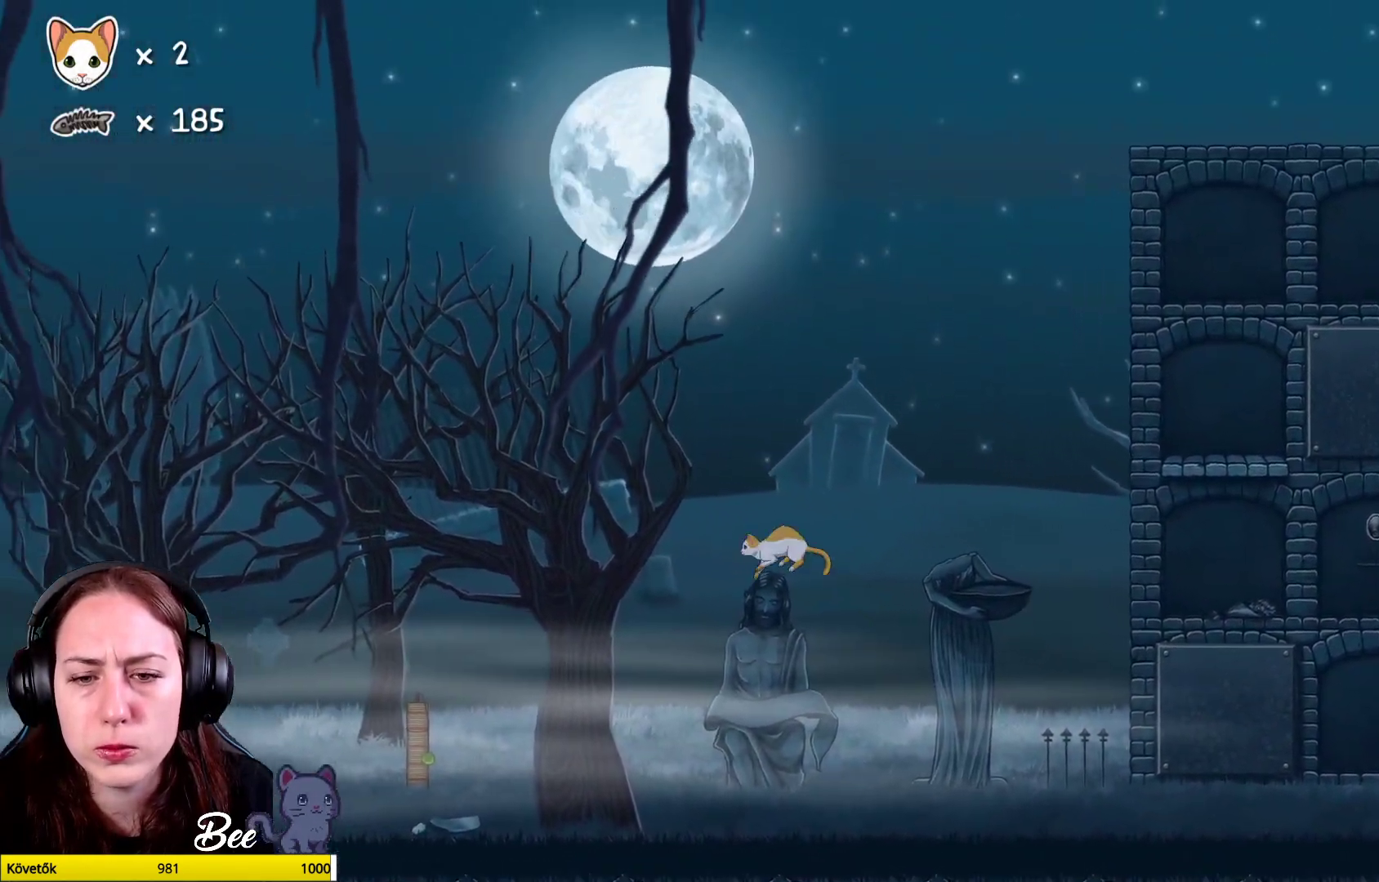
{"buttons": [], "left_stick": "center", "right_stick": "center", "events": [[233, "left_stick", "right"], [417, "left_stick", "center"]]}
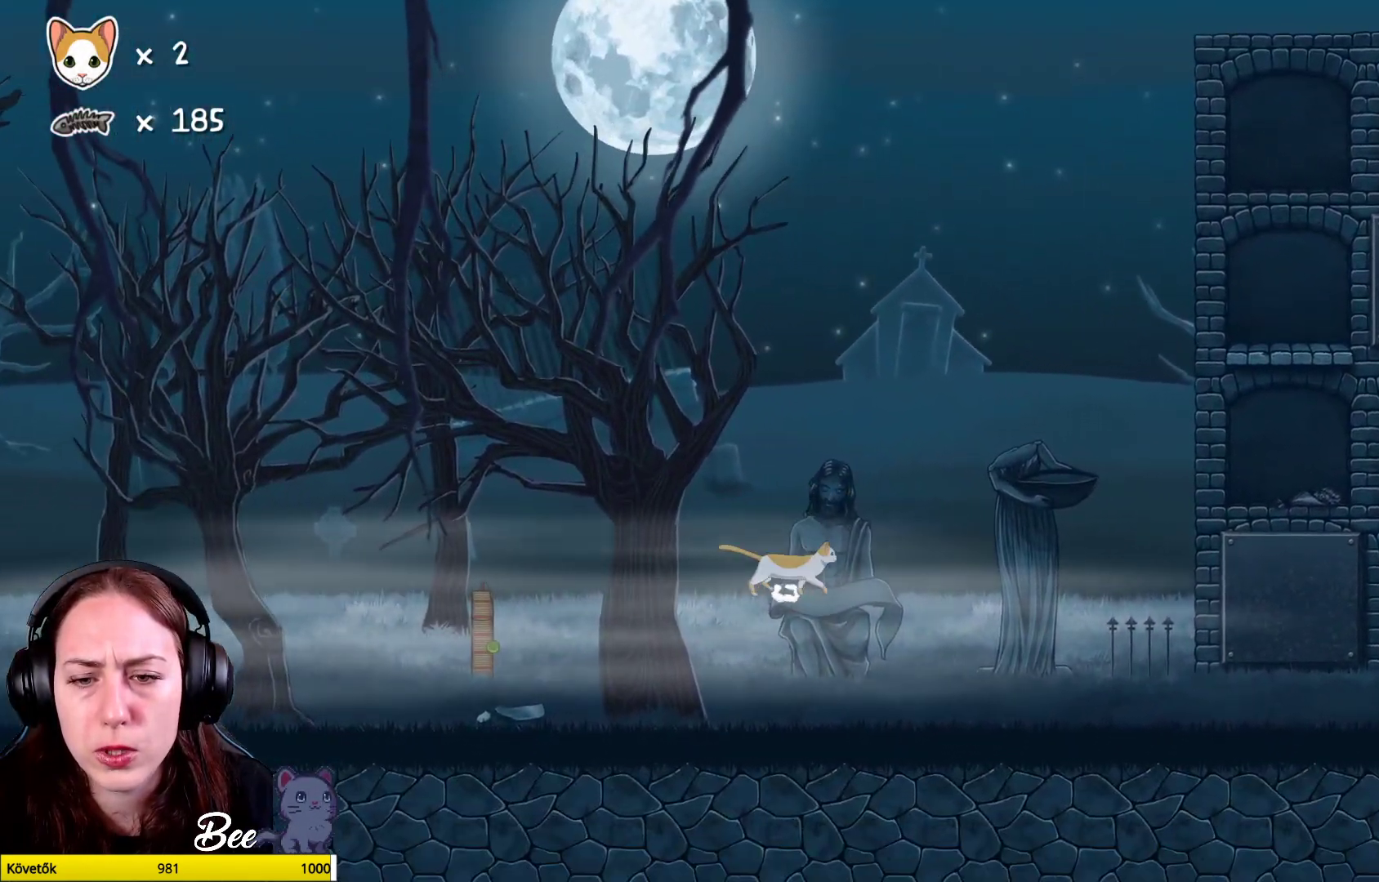
{"buttons": ["A"], "left_stick": "up-right", "right_stick": "center", "events": [[283, "left_stick", "up-right"], [450, "A", "down"]]}
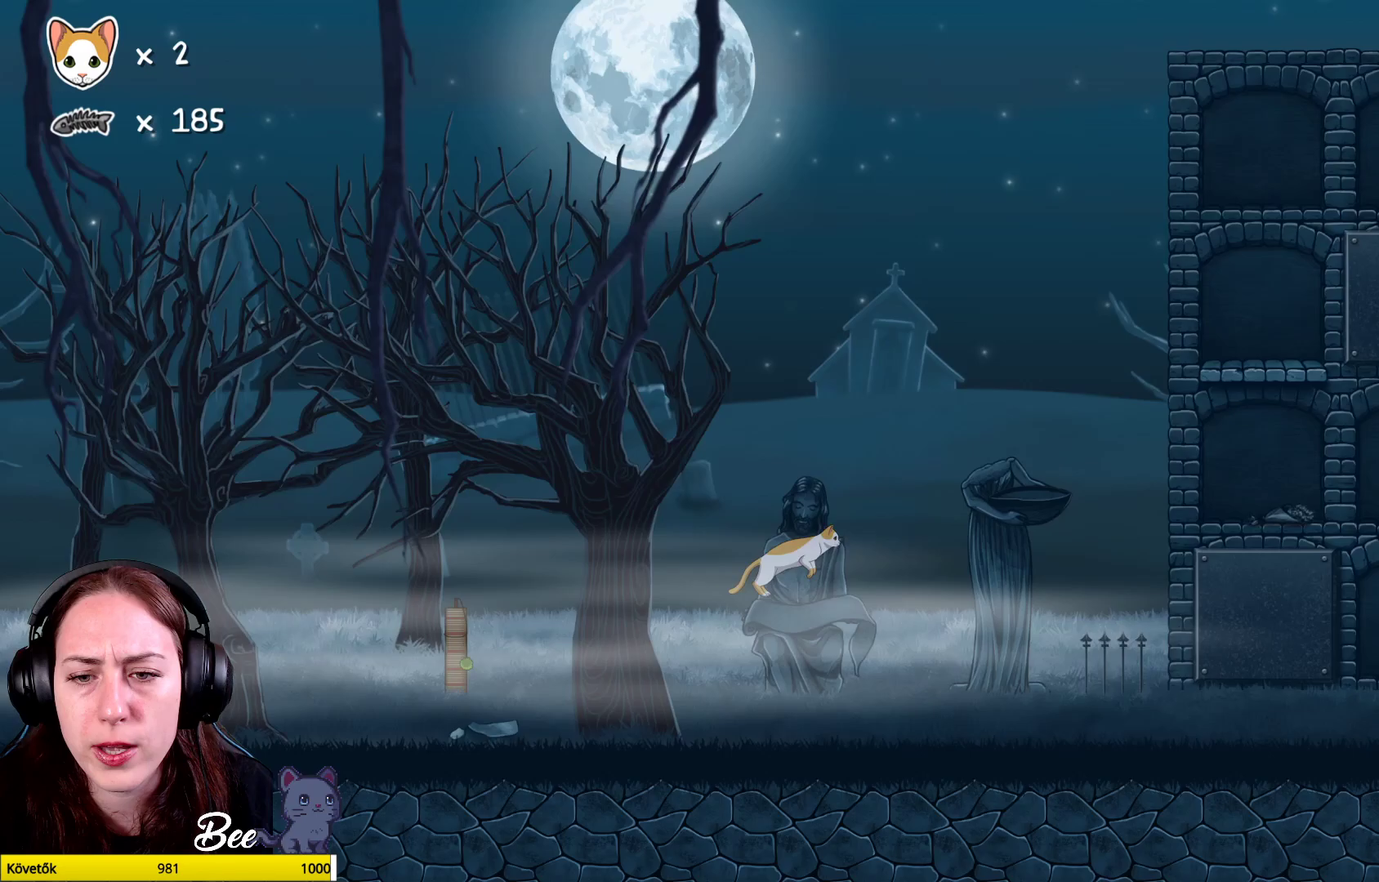
{"buttons": [], "left_stick": "center", "right_stick": "center", "events": [[33, "left_stick", "up"], [117, "A", "up"], [183, "A", "down"], [317, "A", "up"], [417, "left_stick", "center"]]}
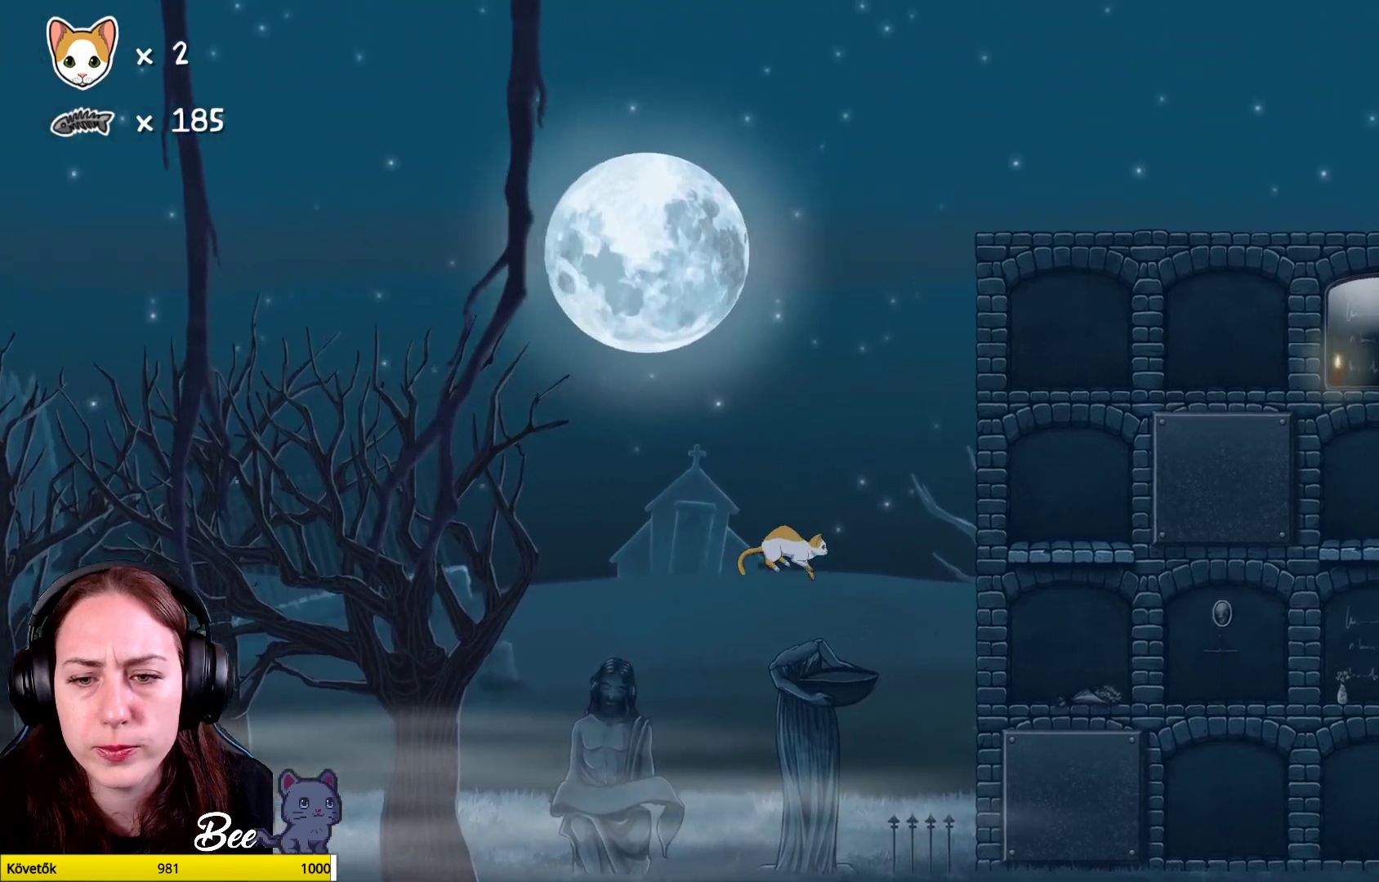
{"buttons": [], "left_stick": "center", "right_stick": "center", "events": []}
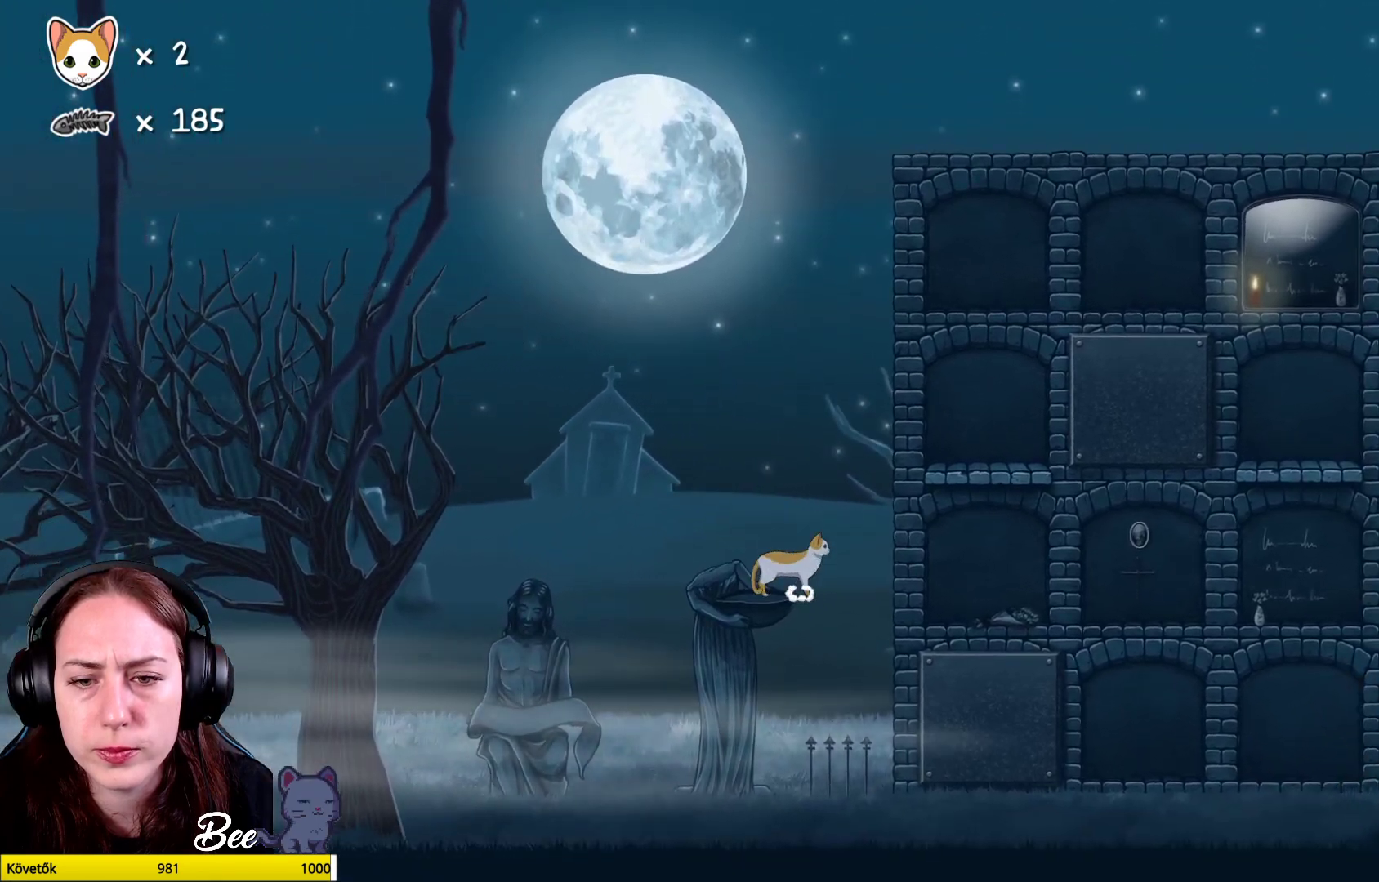
{"buttons": ["A"], "left_stick": "up", "right_stick": "center", "events": [[233, "A", "down"], [250, "left_stick", "up"], [400, "A", "up"], [483, "A", "down"]]}